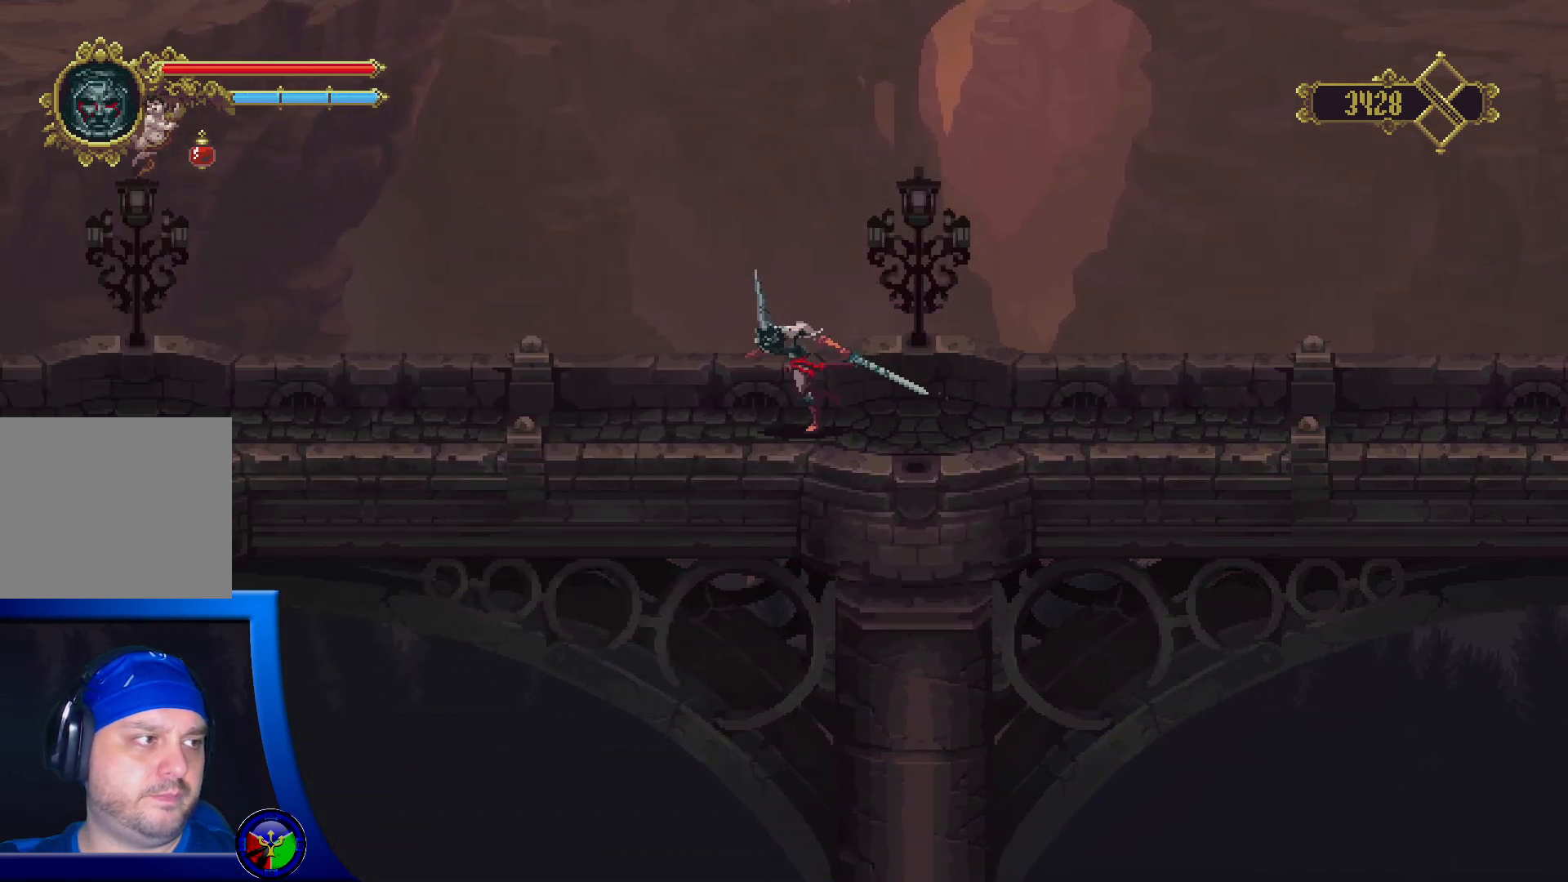
Gameplay with a controller (Xbox layout); each line is a JSON object with the inputs held at the frame after it. "events" lists button and stick changes between this image and that frame as [ms after this image, input, new state], when the widget could be followed in between.
{"buttons": [], "left_stick": "left", "right_stick": "center", "events": []}
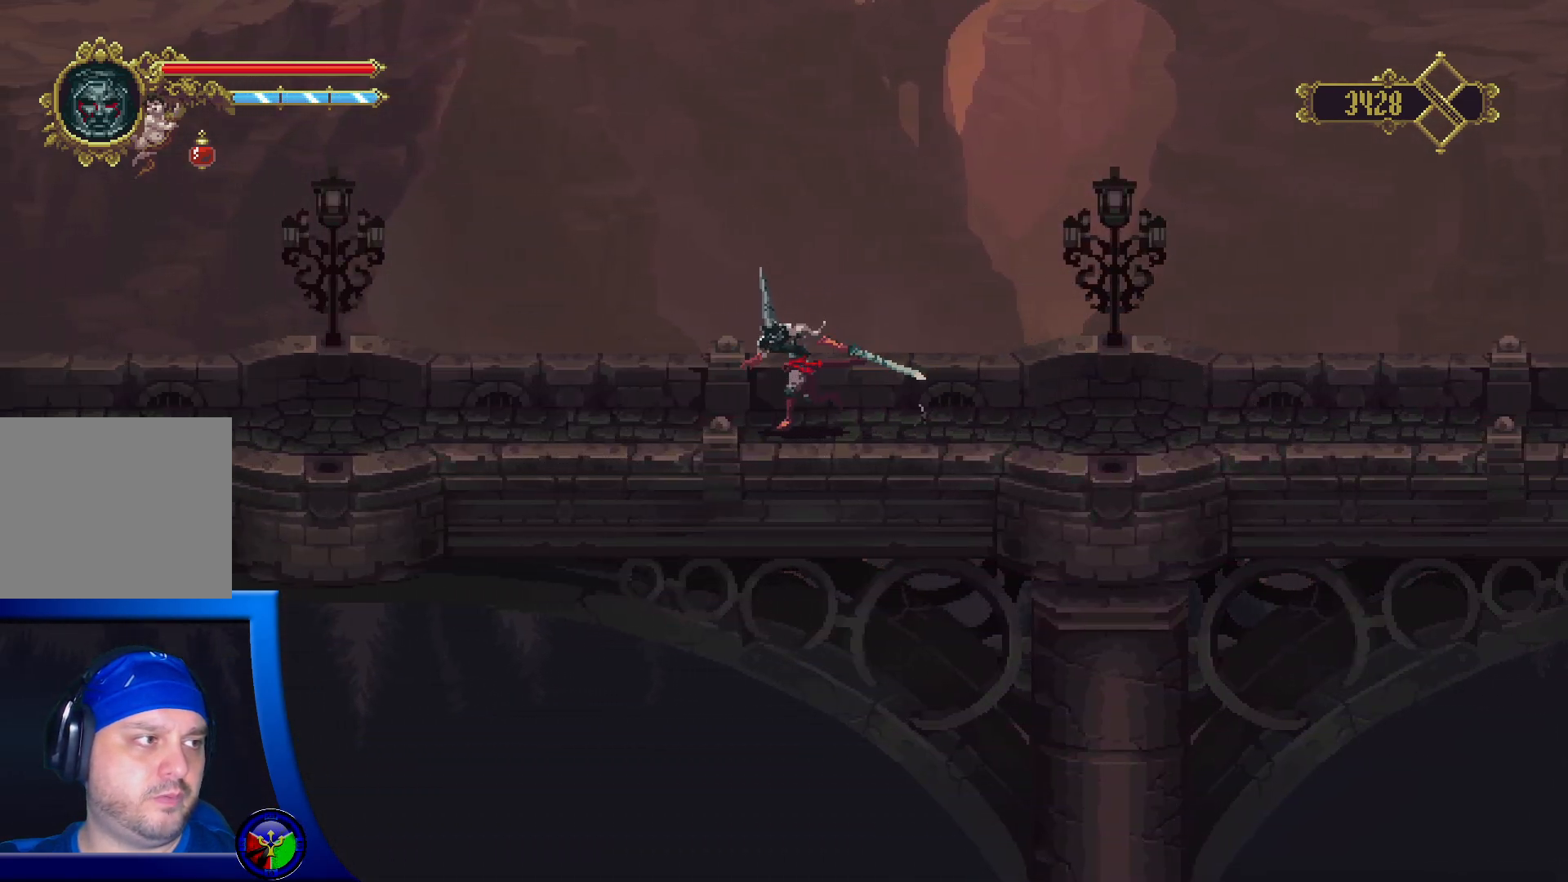
{"buttons": [], "left_stick": "left", "right_stick": "center", "events": []}
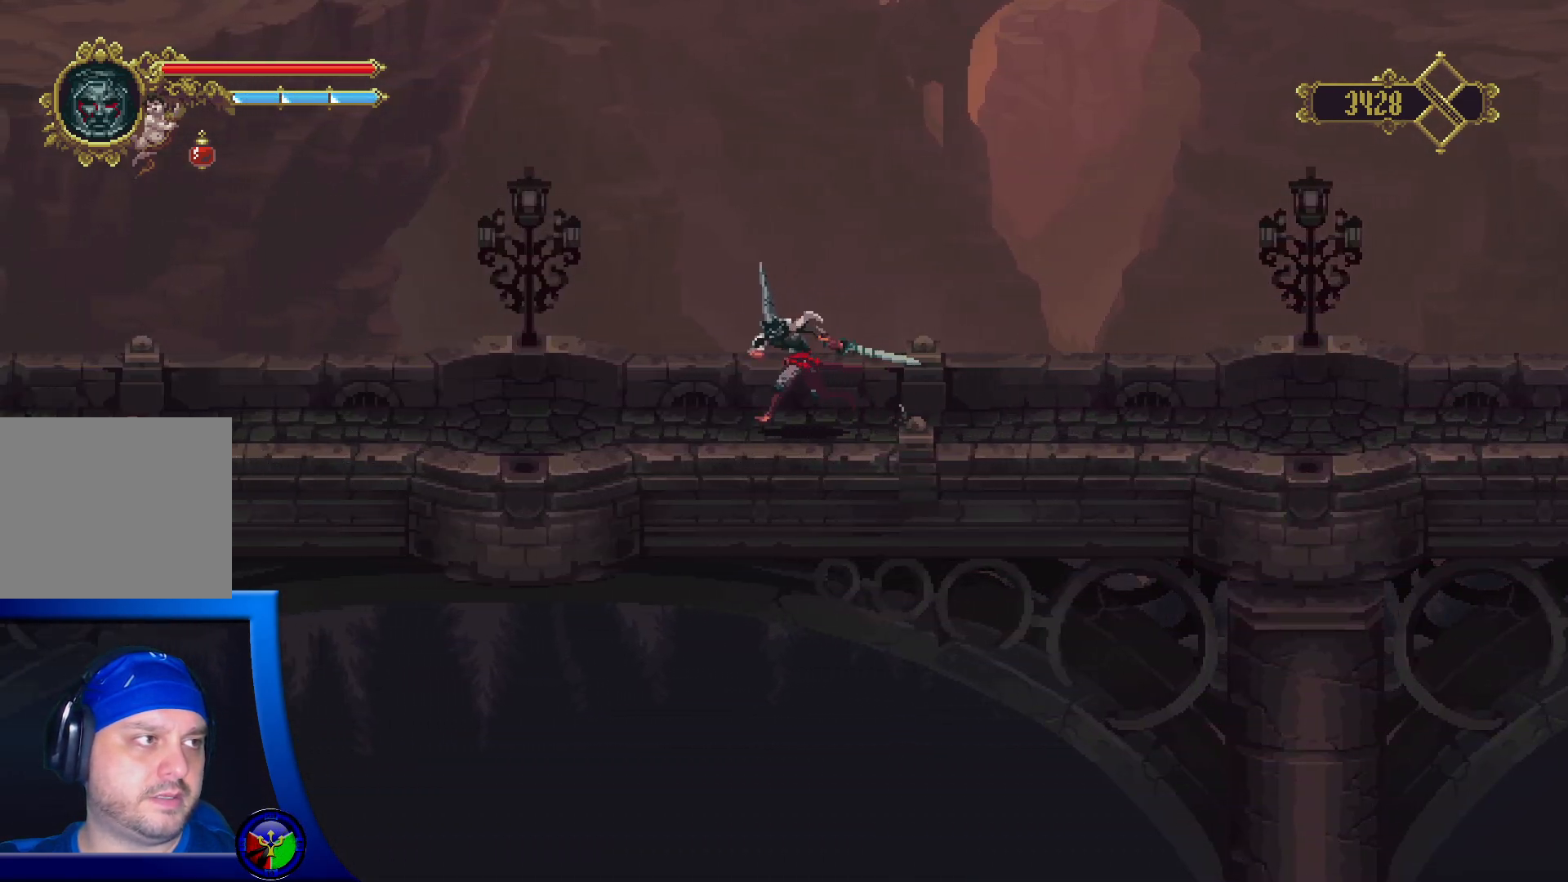
{"buttons": [], "left_stick": "left", "right_stick": "center", "events": []}
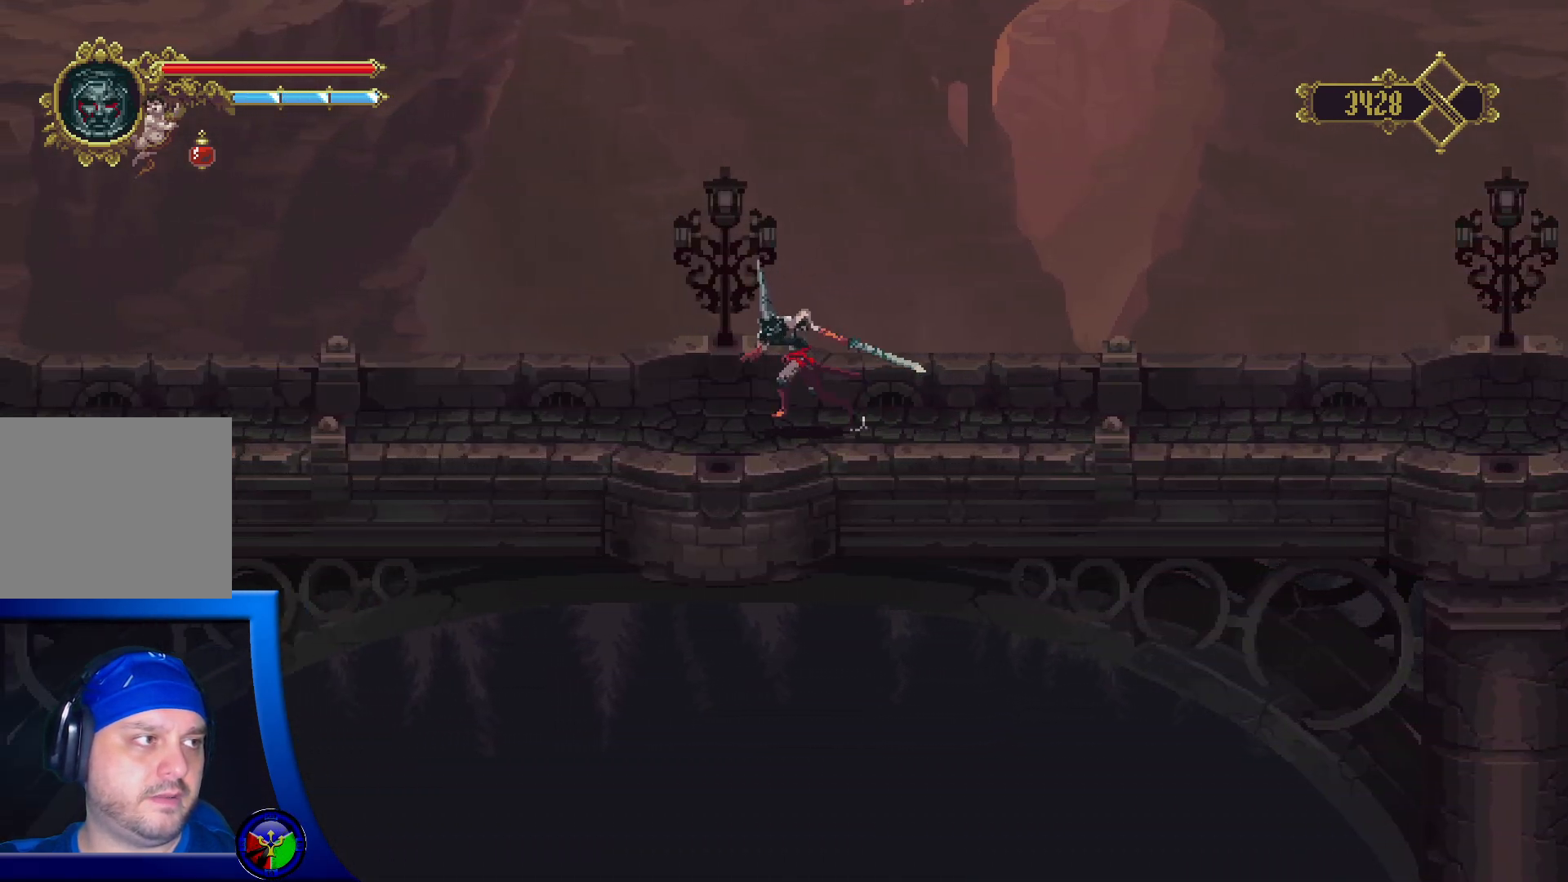
{"buttons": [], "left_stick": "left", "right_stick": "center", "events": []}
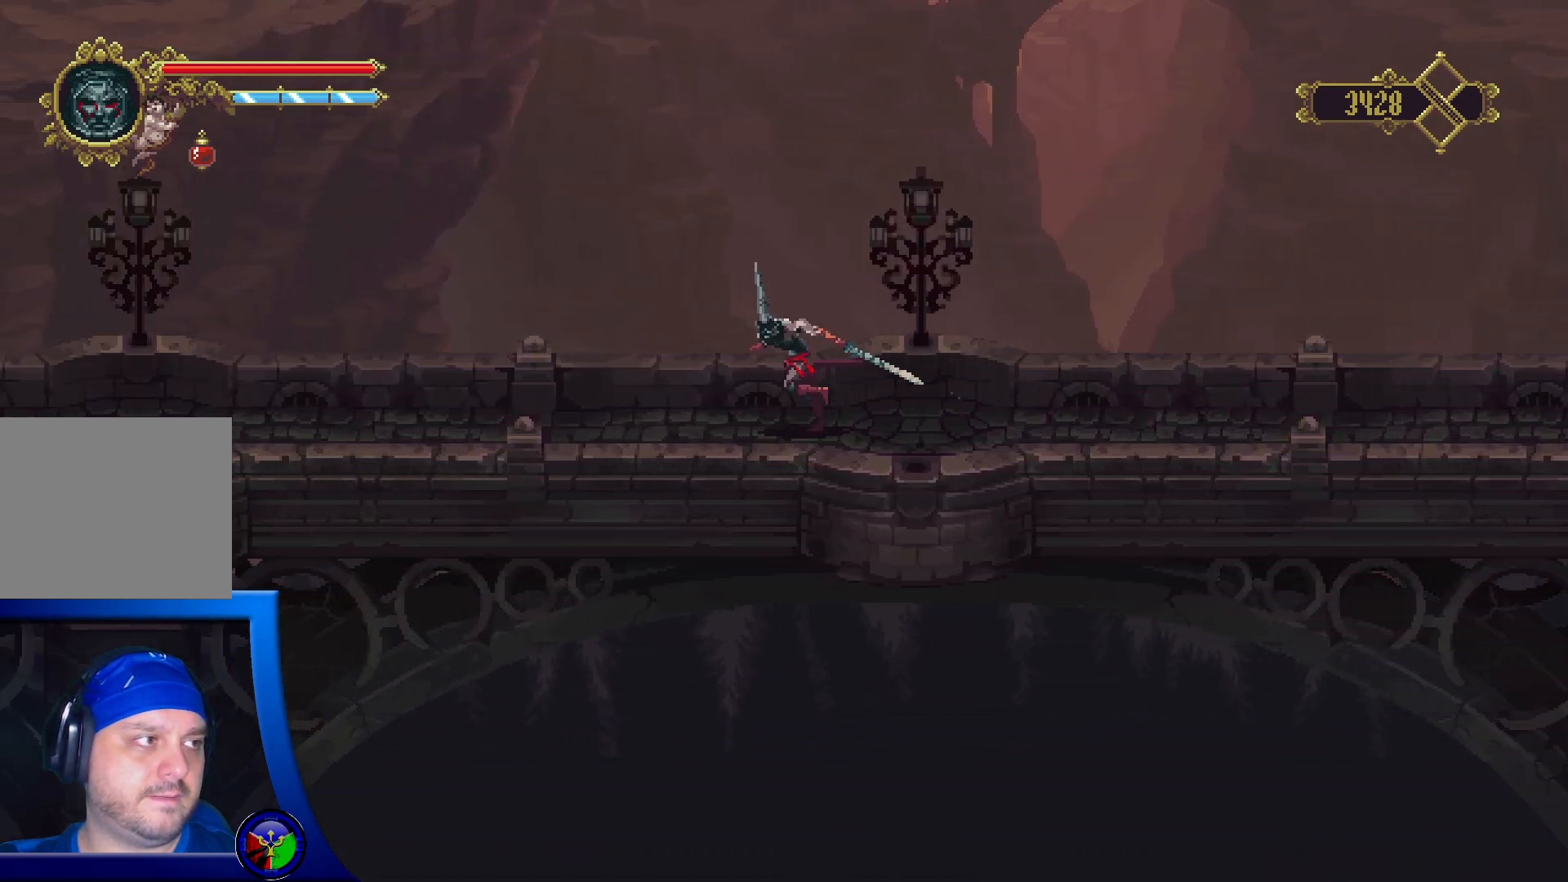
{"buttons": [], "left_stick": "left", "right_stick": "center", "events": []}
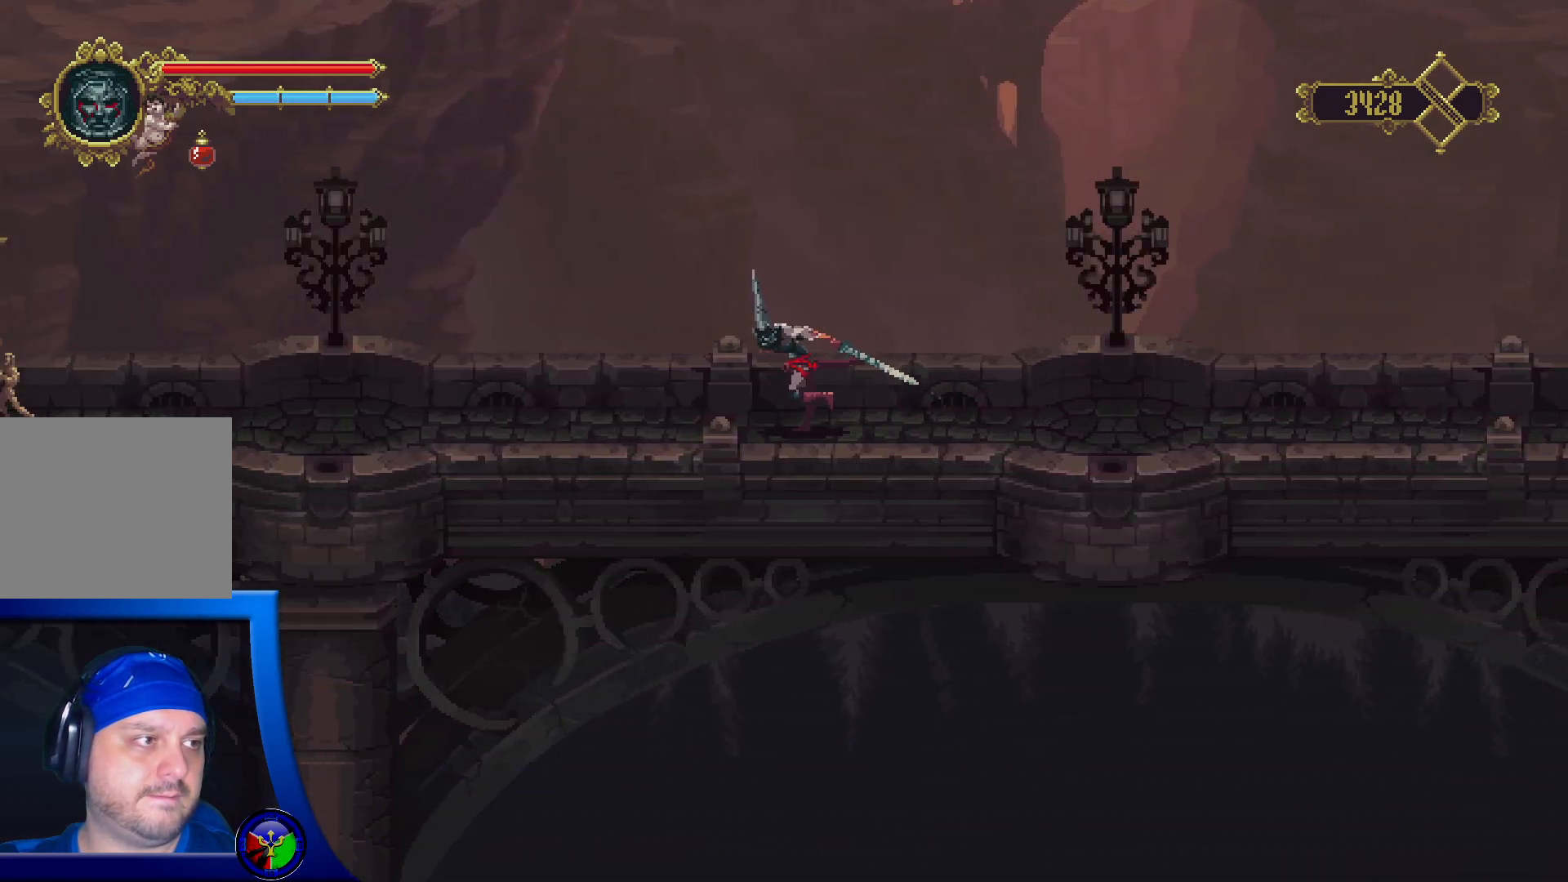
{"buttons": [], "left_stick": "left", "right_stick": "center", "events": []}
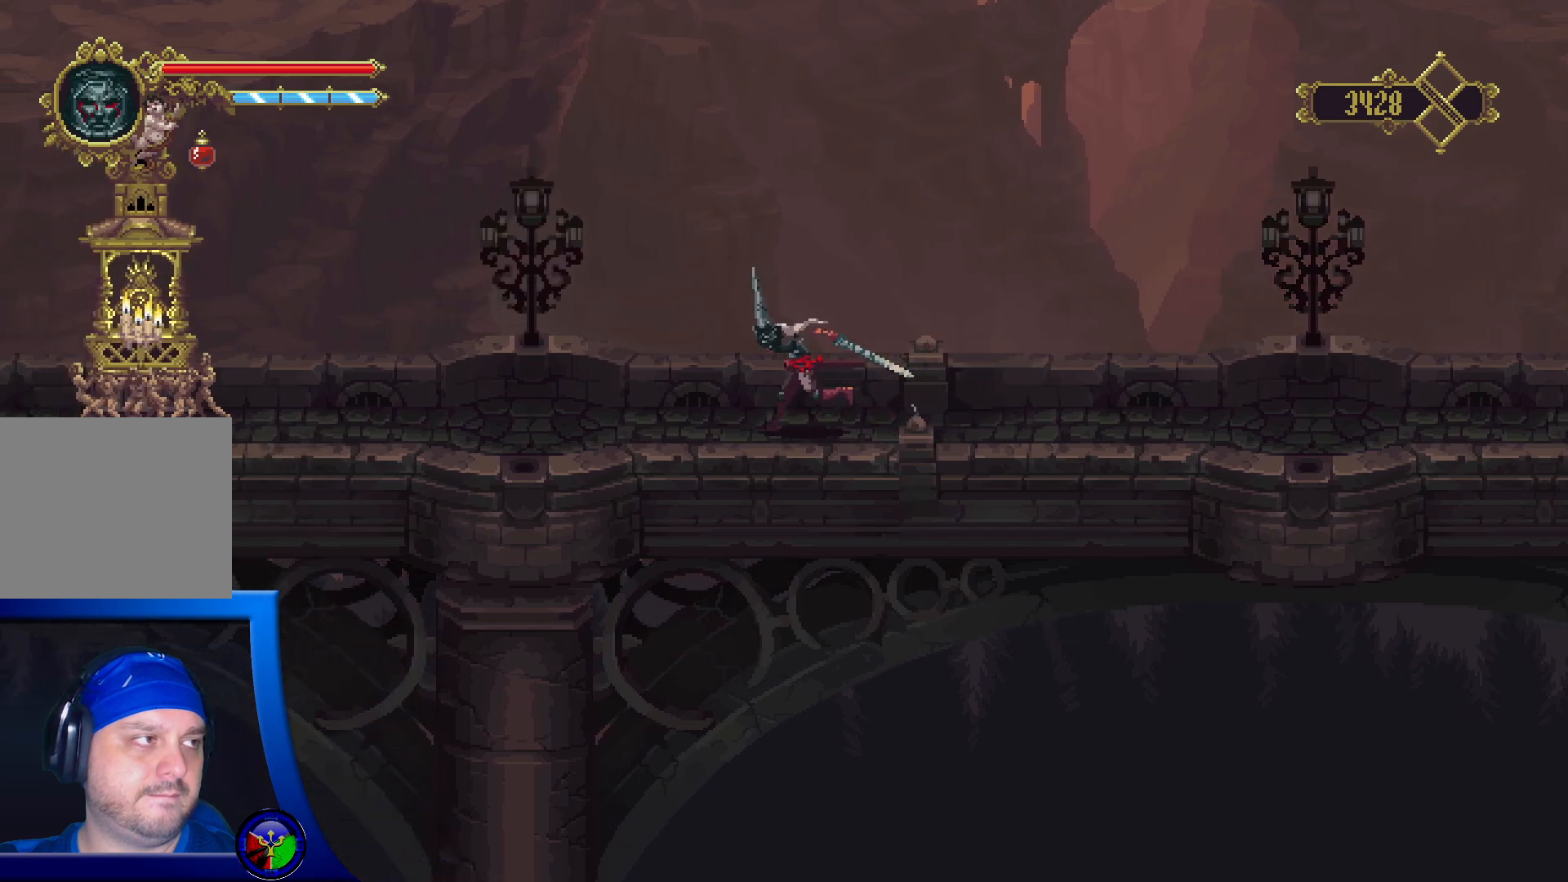
{"buttons": [], "left_stick": "left", "right_stick": "center", "events": []}
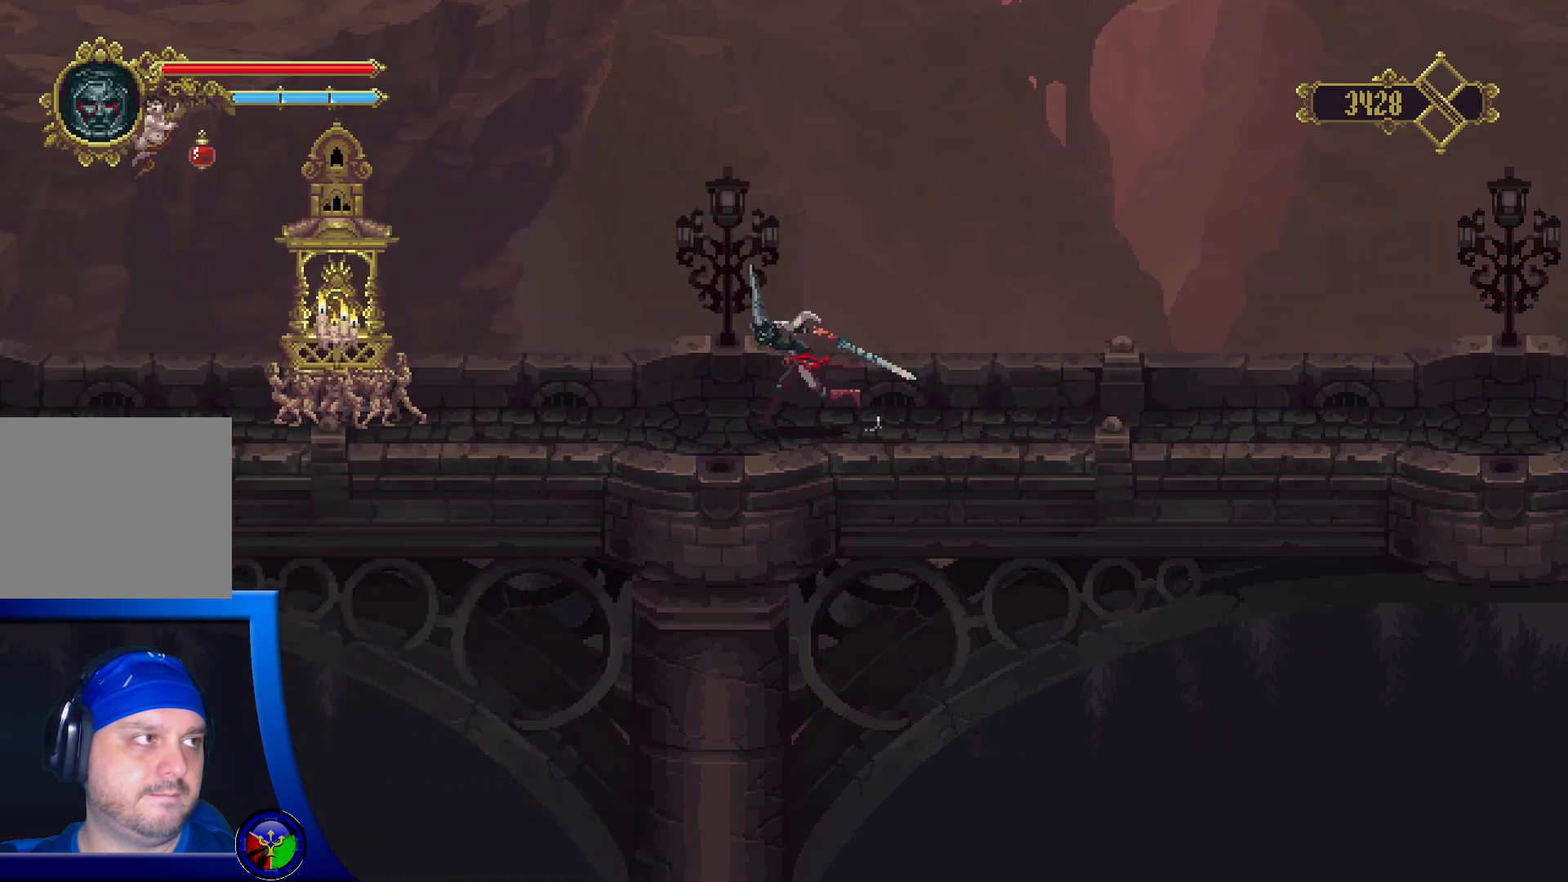
{"buttons": [], "left_stick": "left", "right_stick": "center", "events": []}
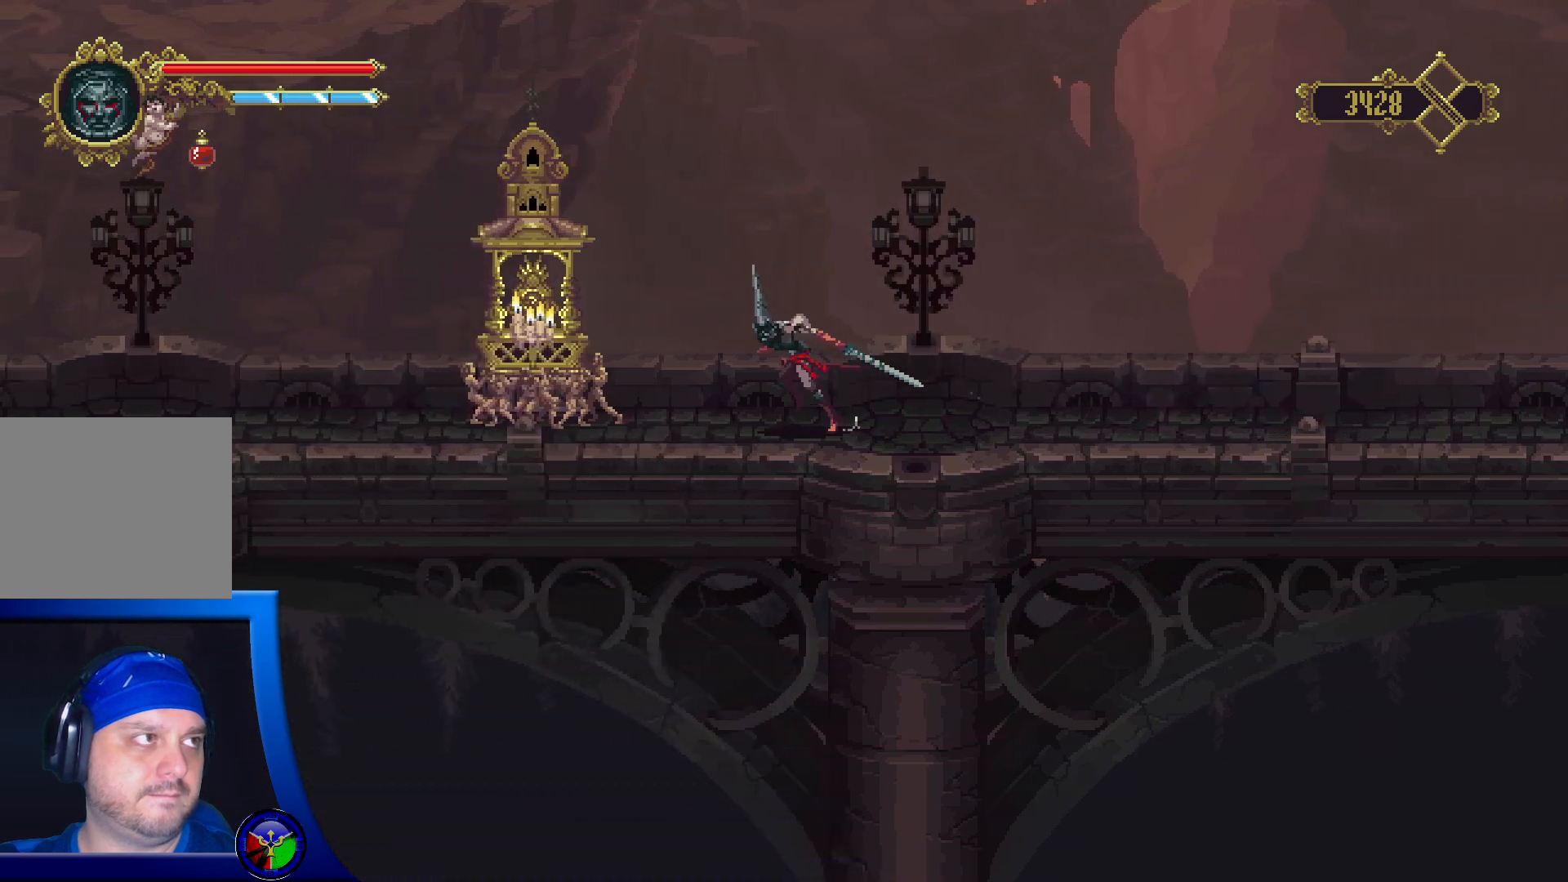
{"buttons": [], "left_stick": "left", "right_stick": "center", "events": []}
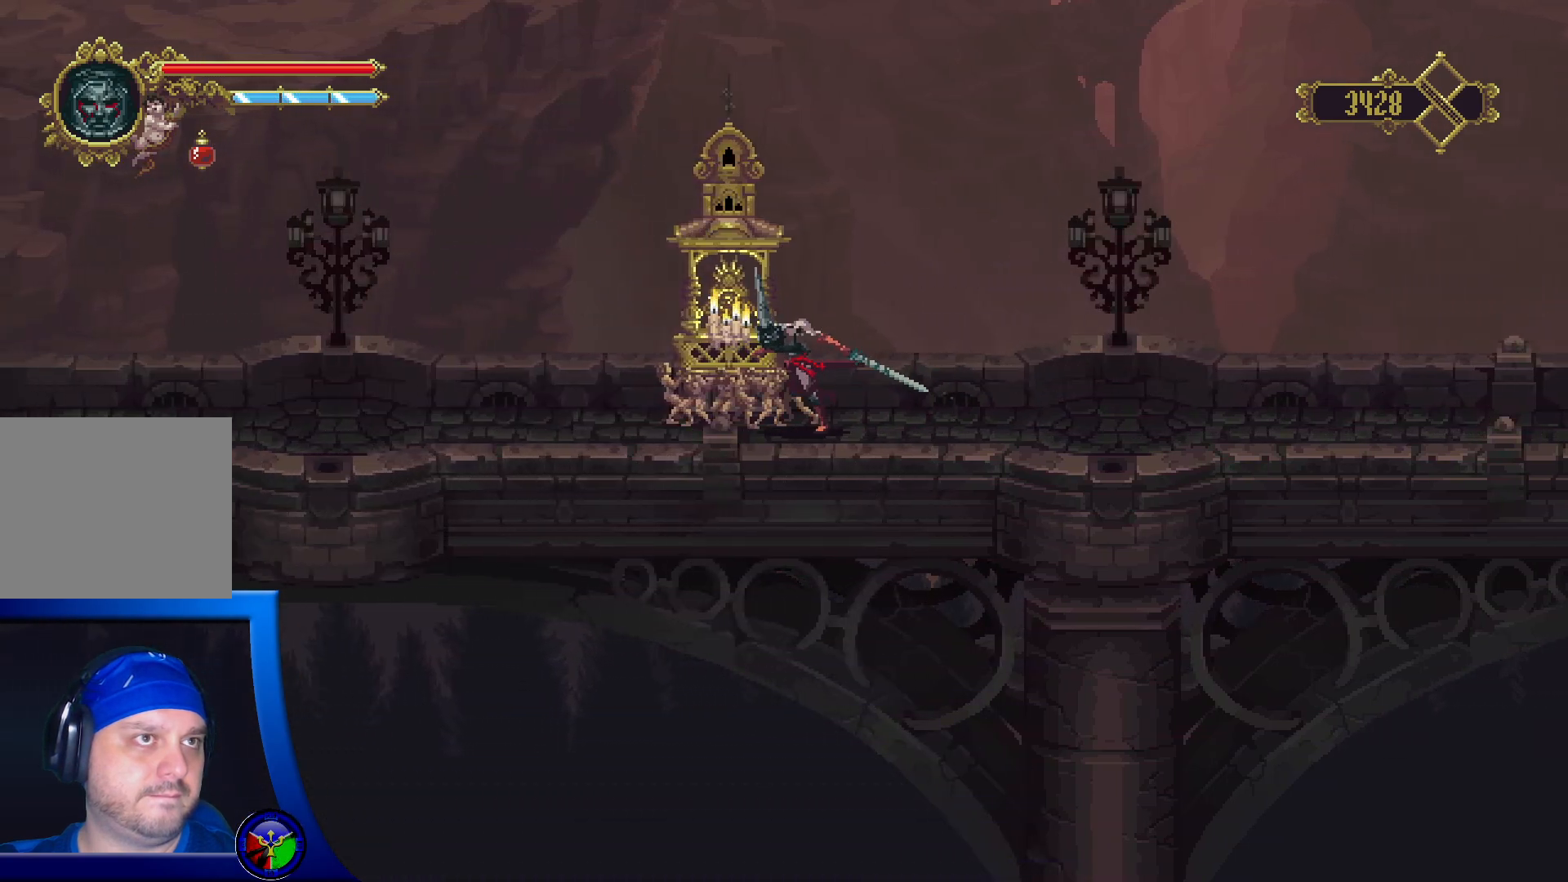
{"buttons": [], "left_stick": "center", "right_stick": "center", "events": [[283, "left_stick", "center"]]}
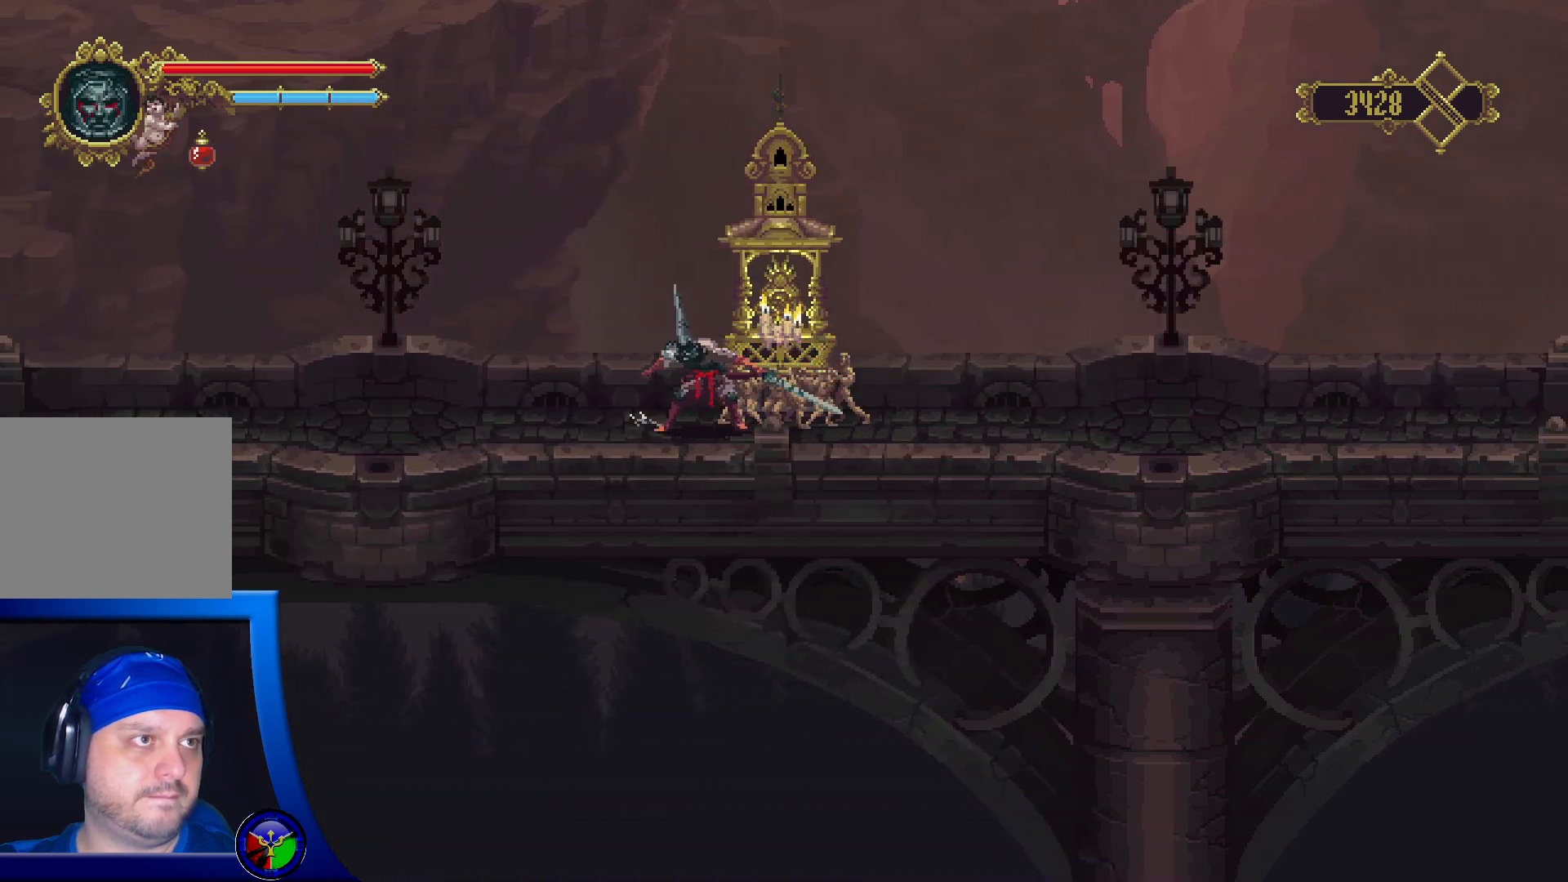
{"buttons": [], "left_stick": "center", "right_stick": "center", "events": [[17, "Y", "down"], [200, "Y", "up"], [233, "left_stick", "right"], [500, "left_stick", "center"]]}
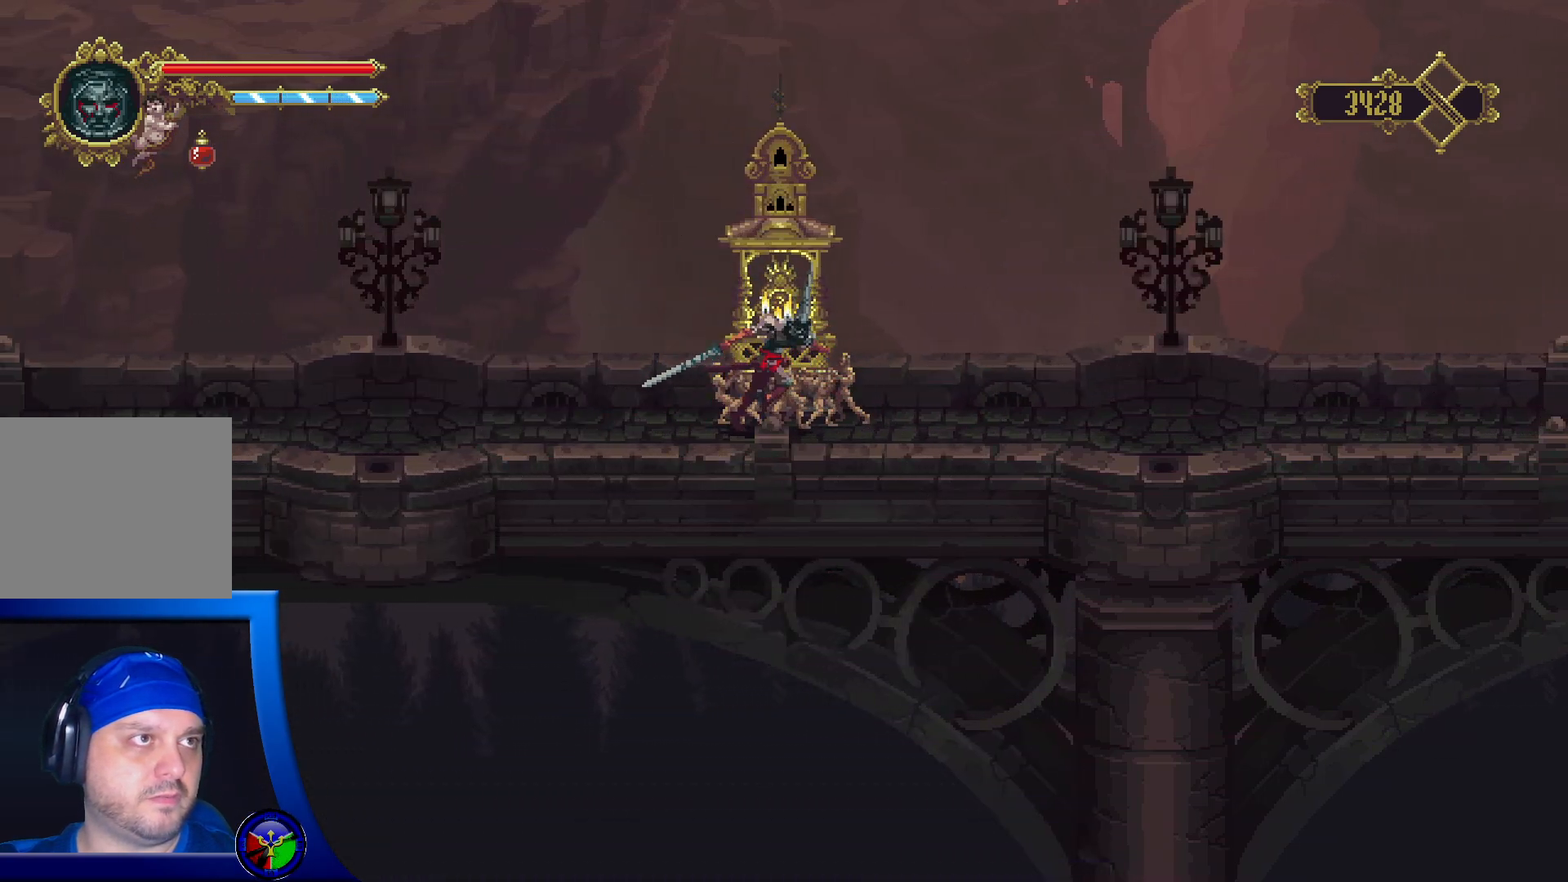
{"buttons": [], "left_stick": "center", "right_stick": "center", "events": [[17, "Y", "down"], [117, "Y", "up"]]}
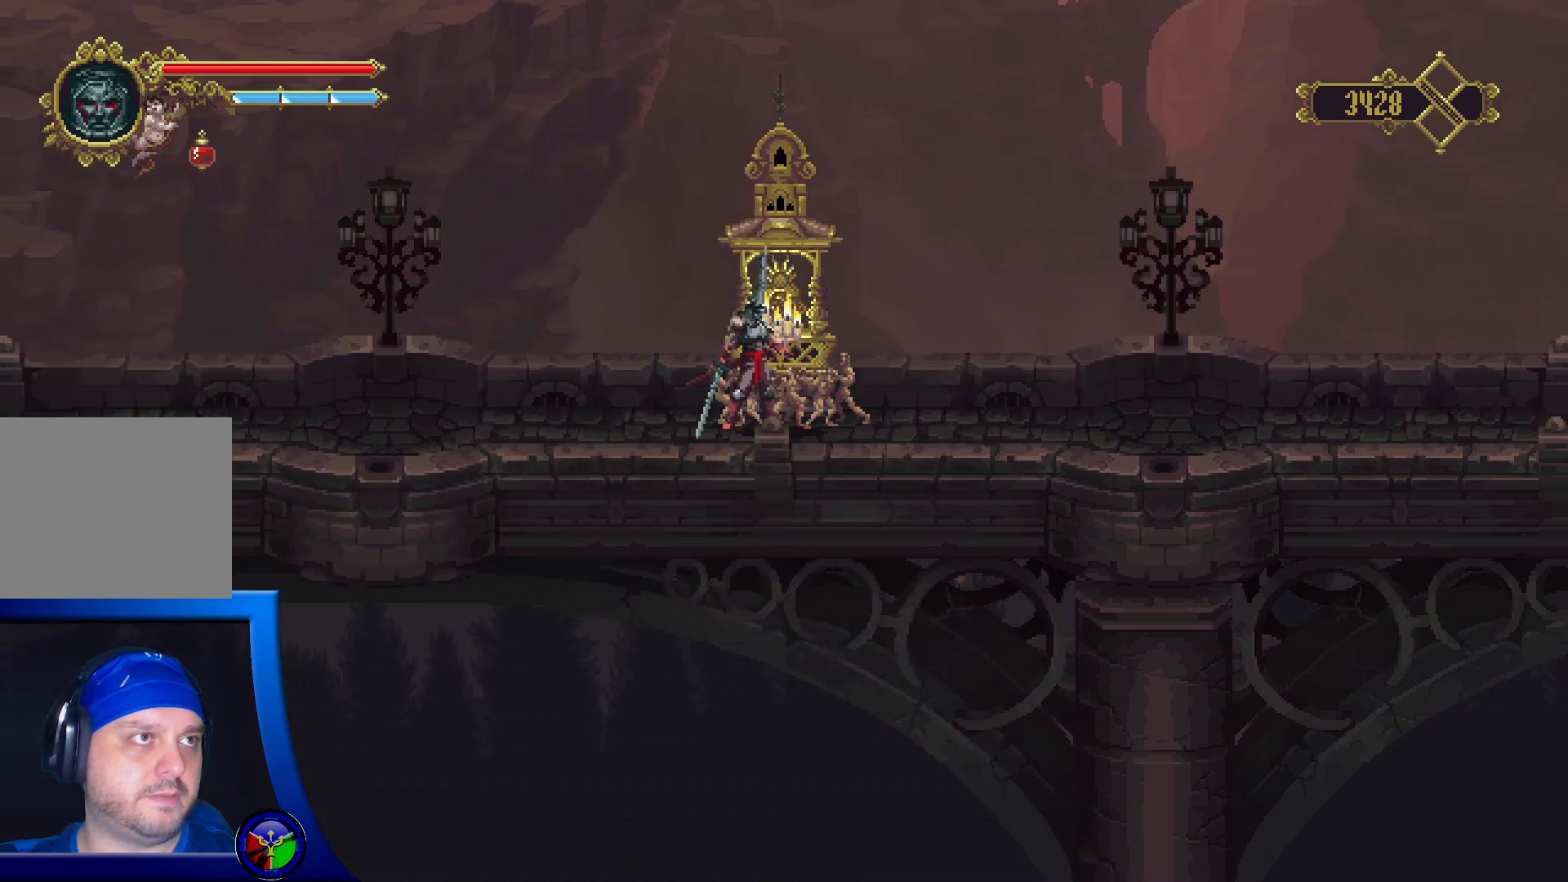
{"buttons": [], "left_stick": "center", "right_stick": "center", "events": []}
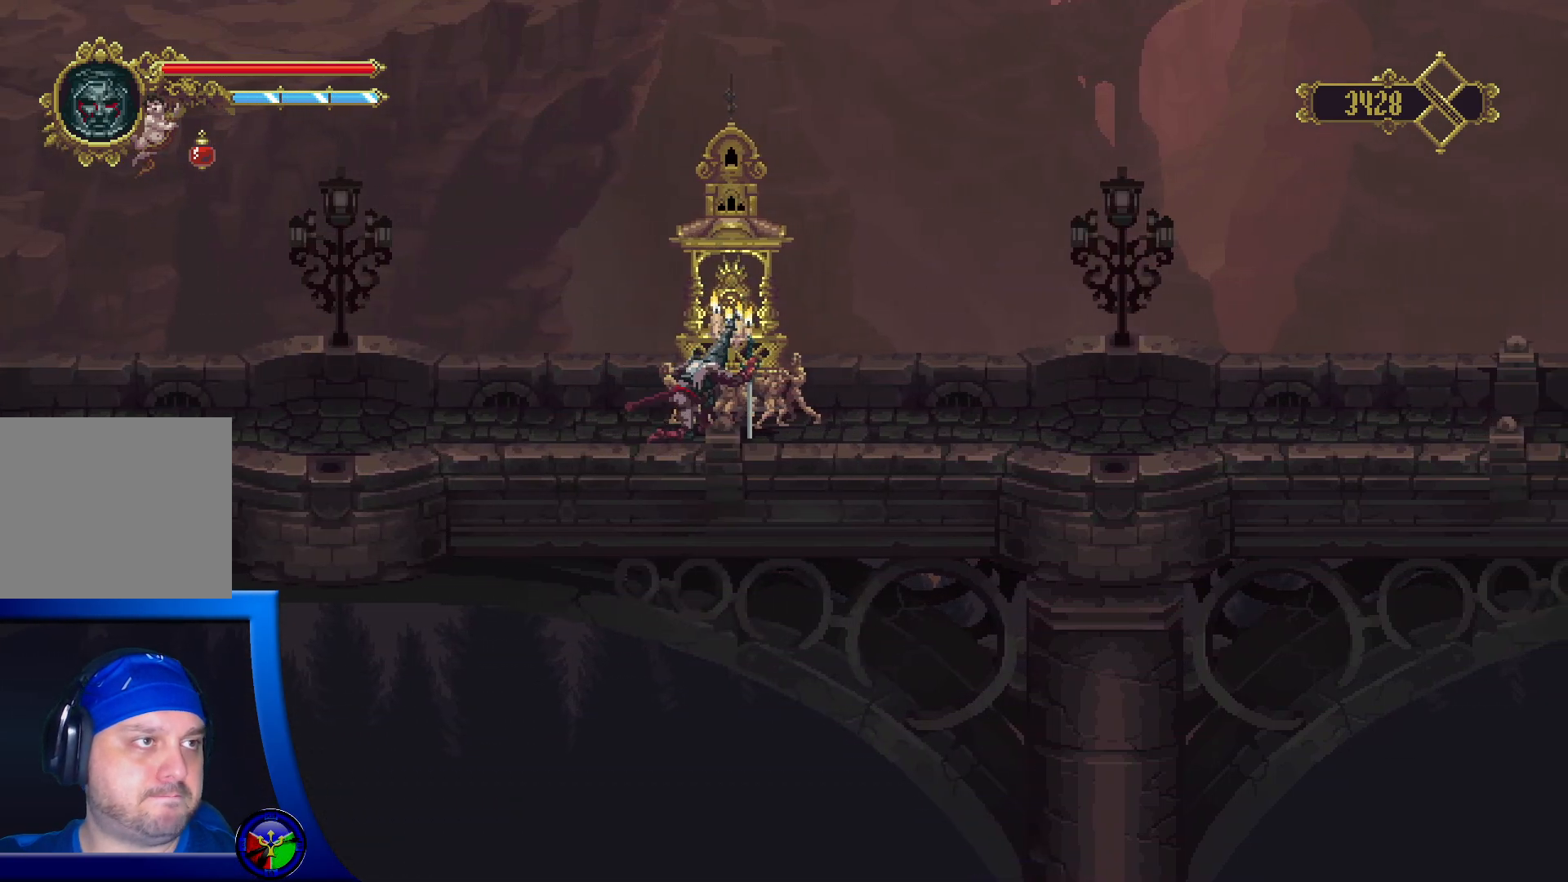
{"buttons": [], "left_stick": "left", "right_stick": "center", "events": [[483, "left_stick", "left"]]}
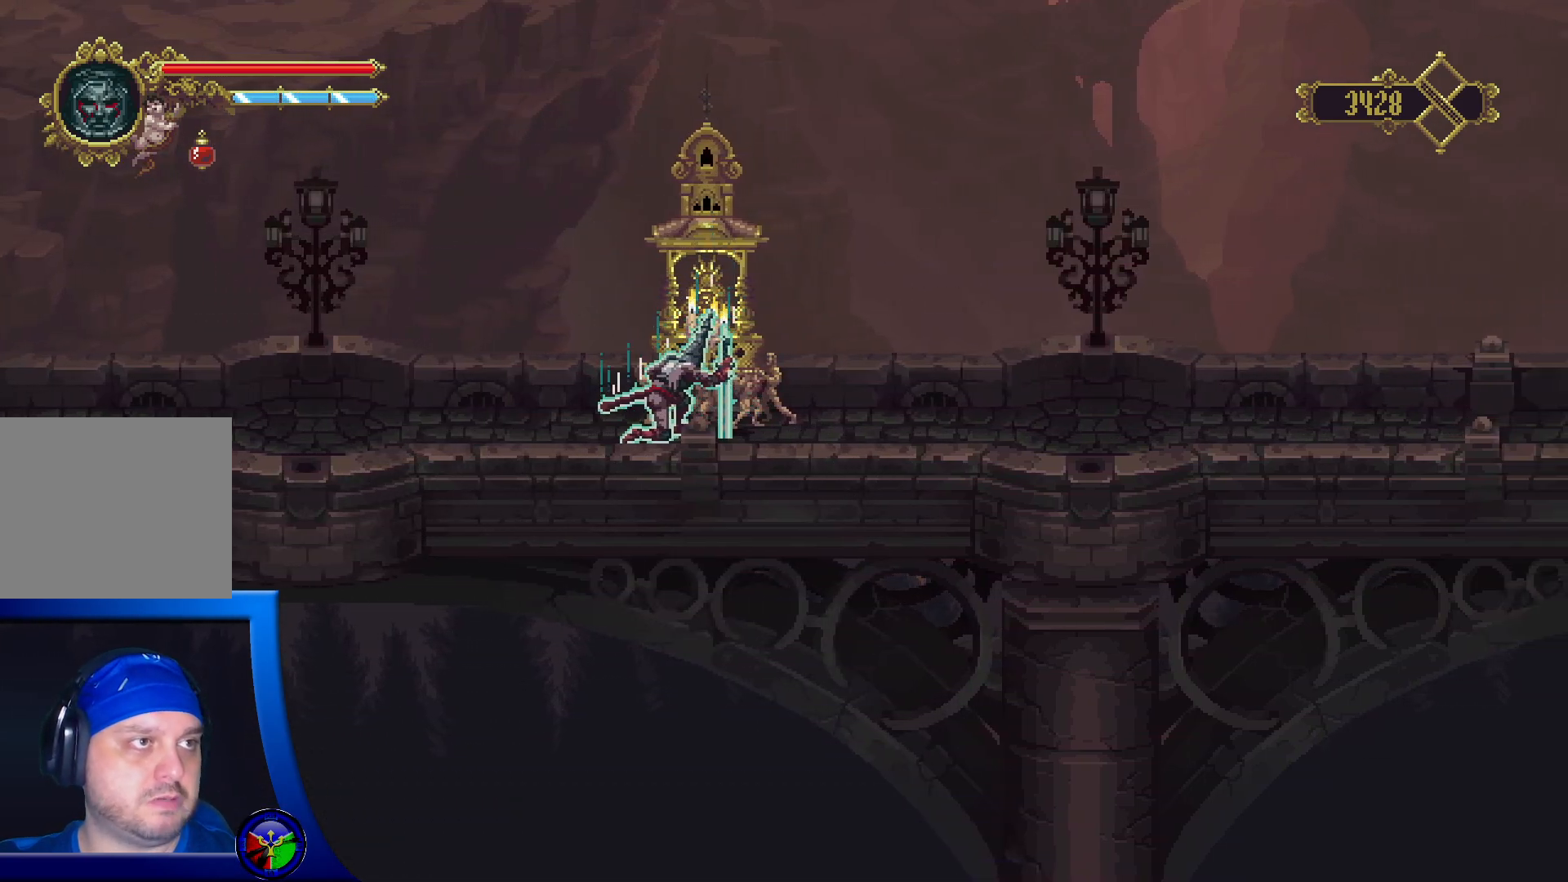
{"buttons": [], "left_stick": "left", "right_stick": "center", "events": []}
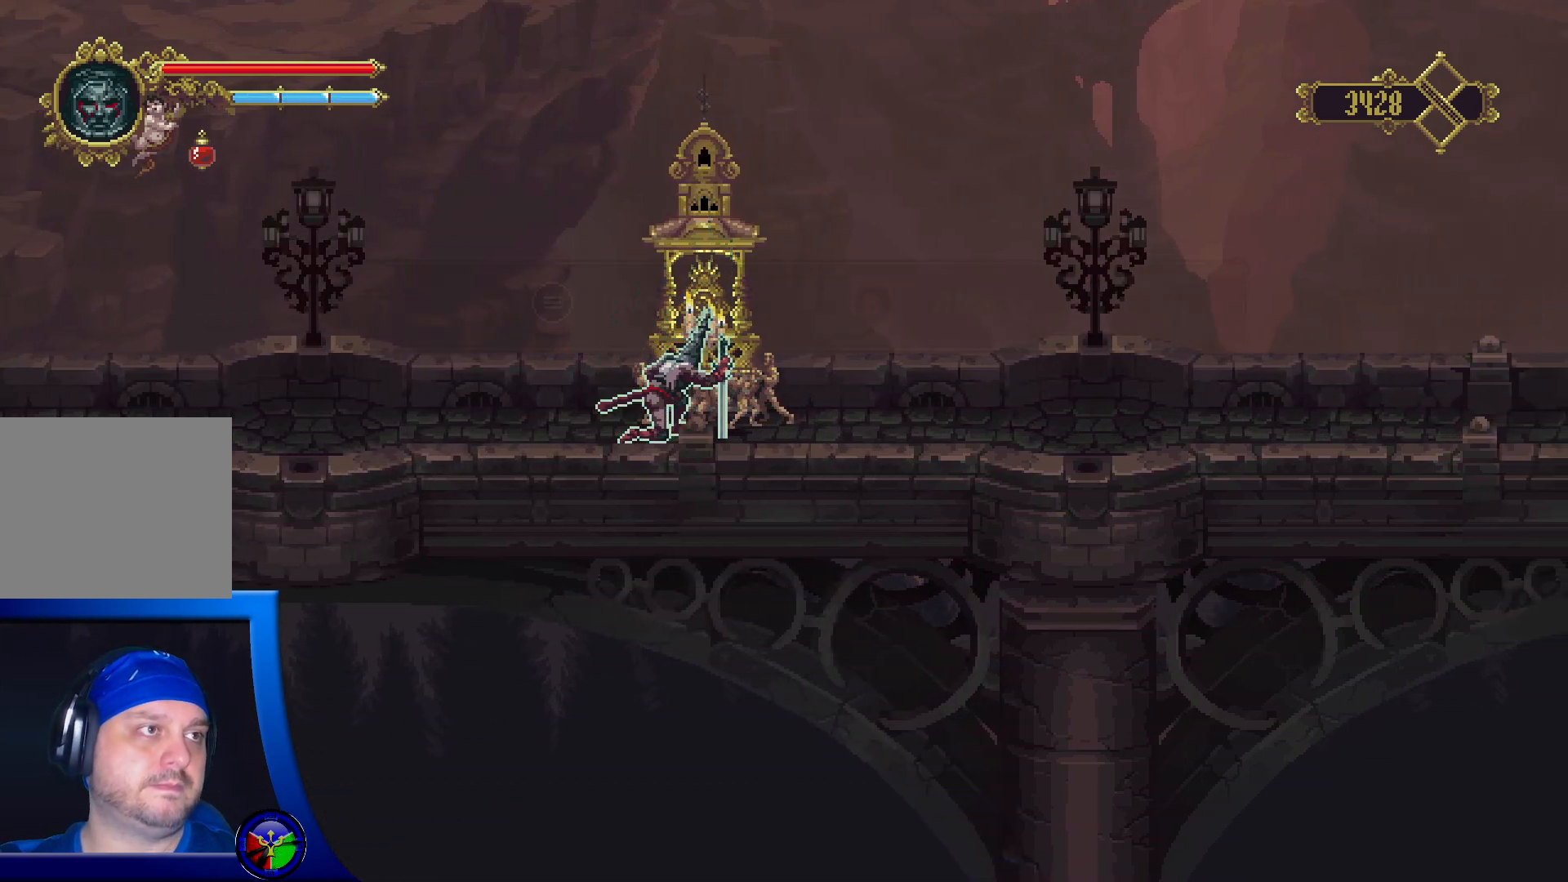
{"buttons": [], "left_stick": "center", "right_stick": "center", "events": [[483, "left_stick", "center"]]}
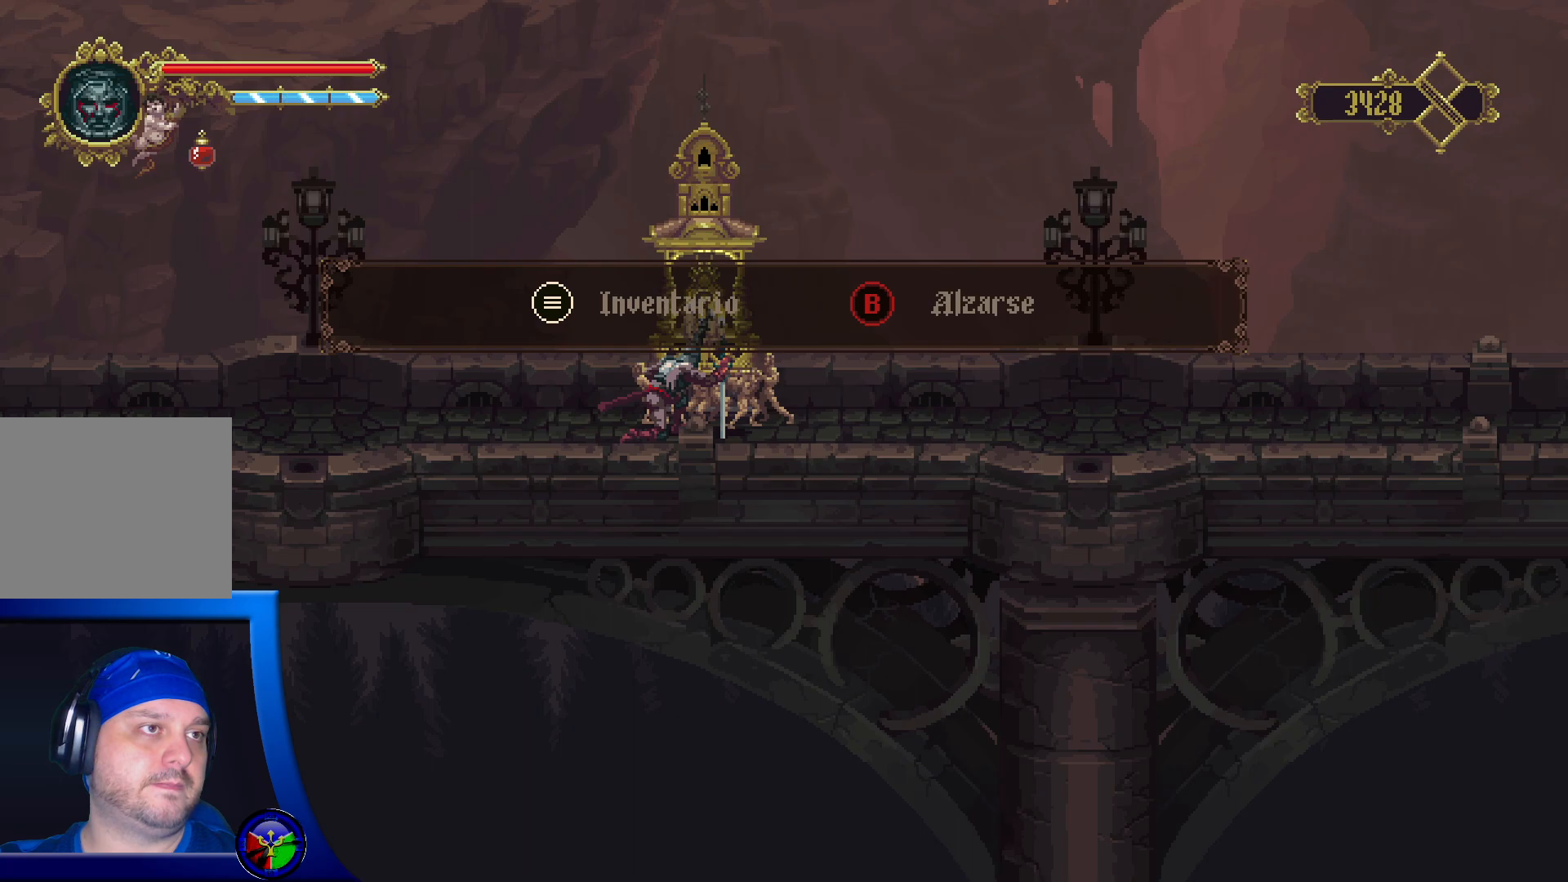
{"buttons": [], "left_stick": "left", "right_stick": "center", "events": [[100, "B", "down"], [217, "B", "up"], [350, "left_stick", "left"]]}
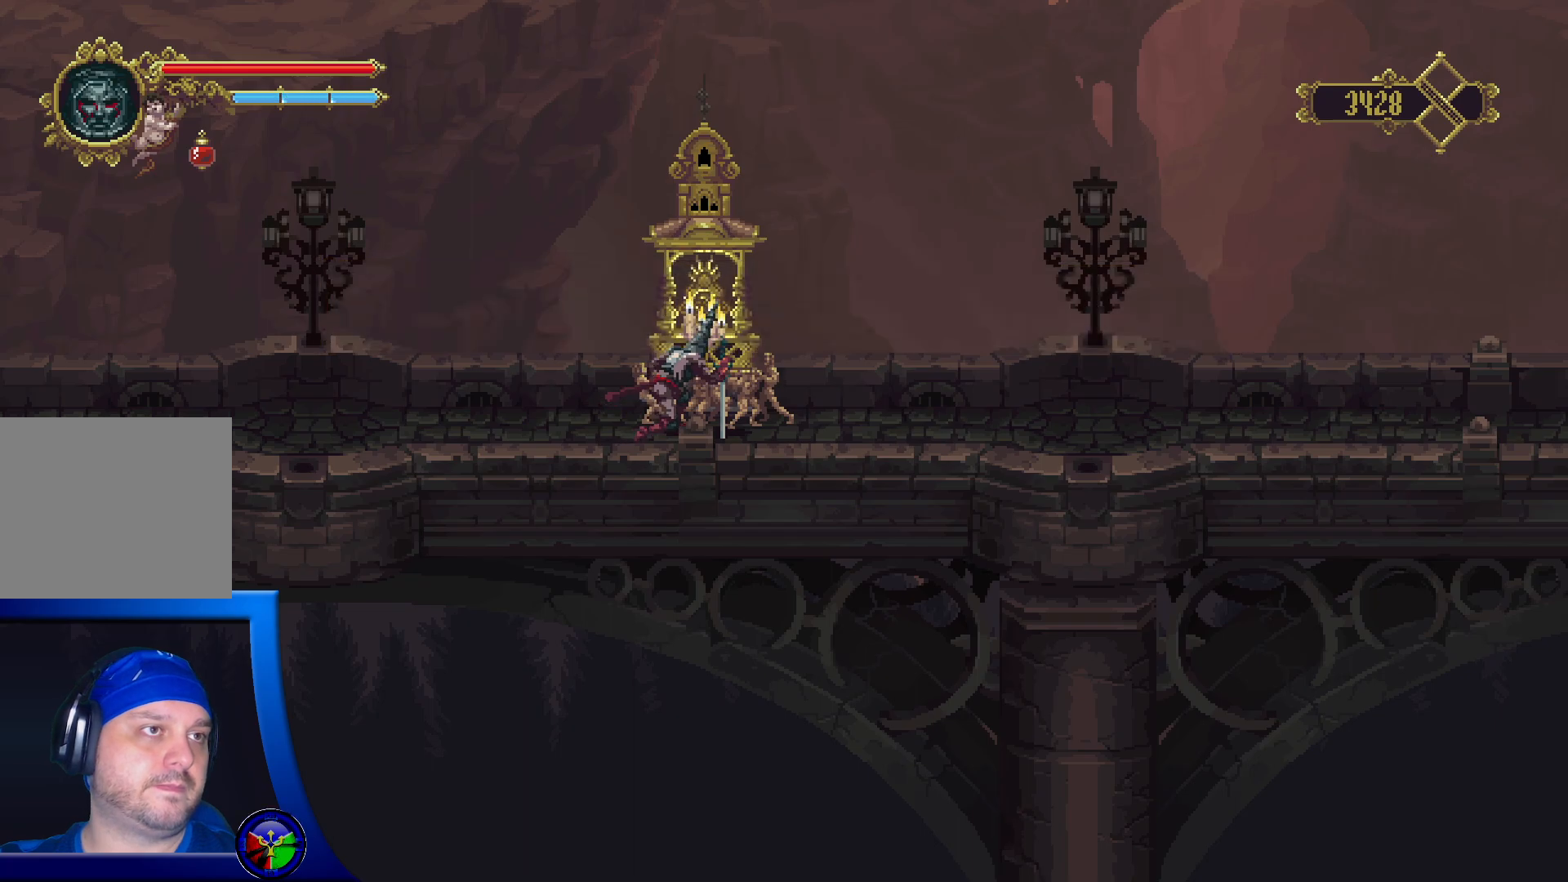
{"buttons": [], "left_stick": "left", "right_stick": "center", "events": []}
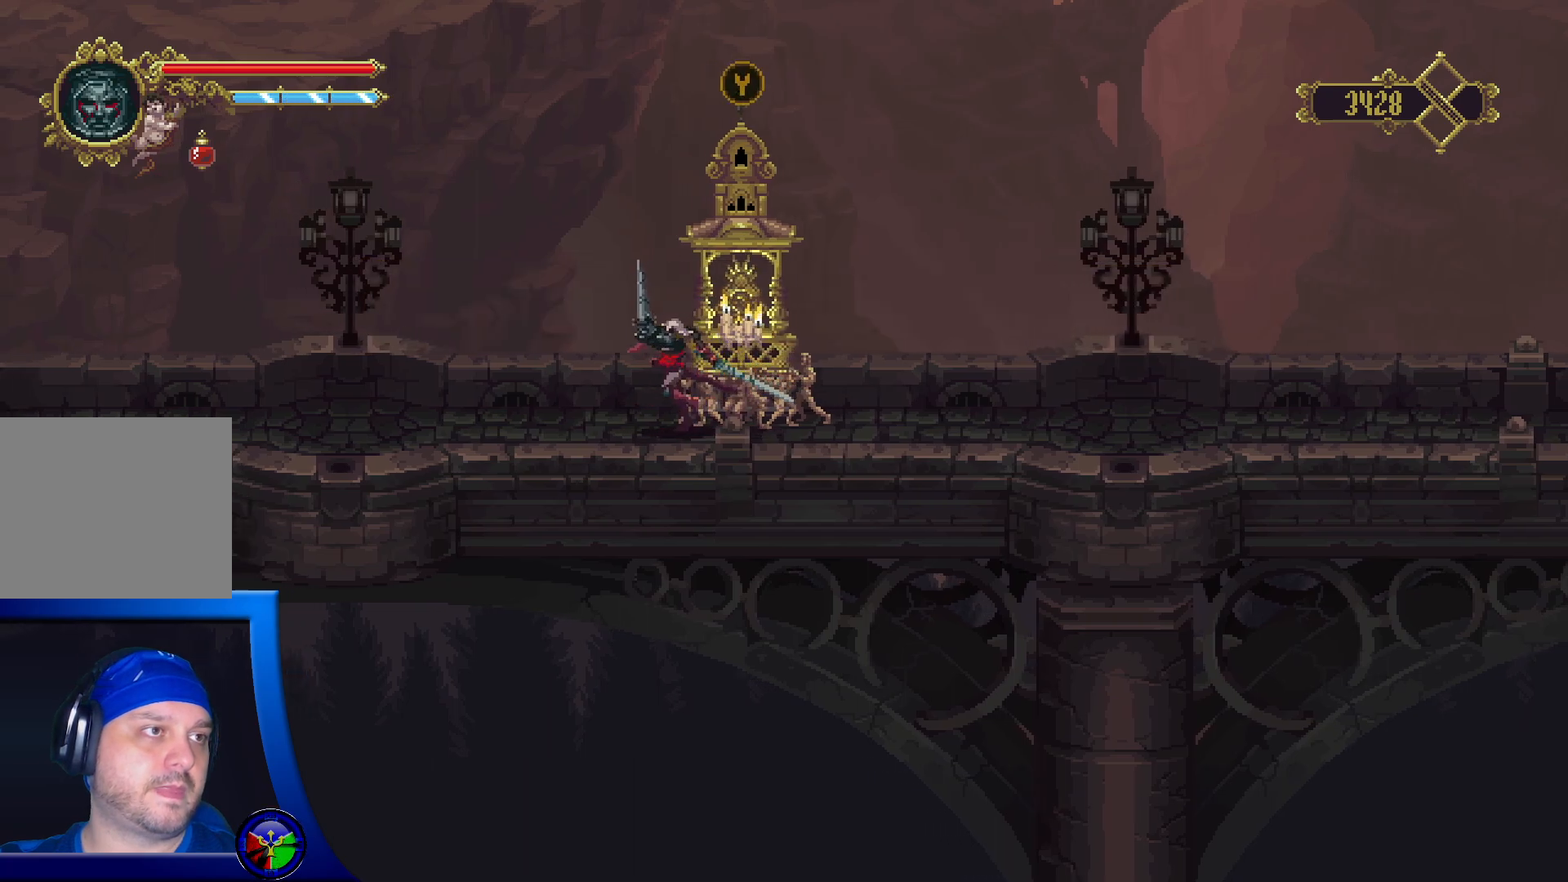
{"buttons": [], "left_stick": "left", "right_stick": "center", "events": []}
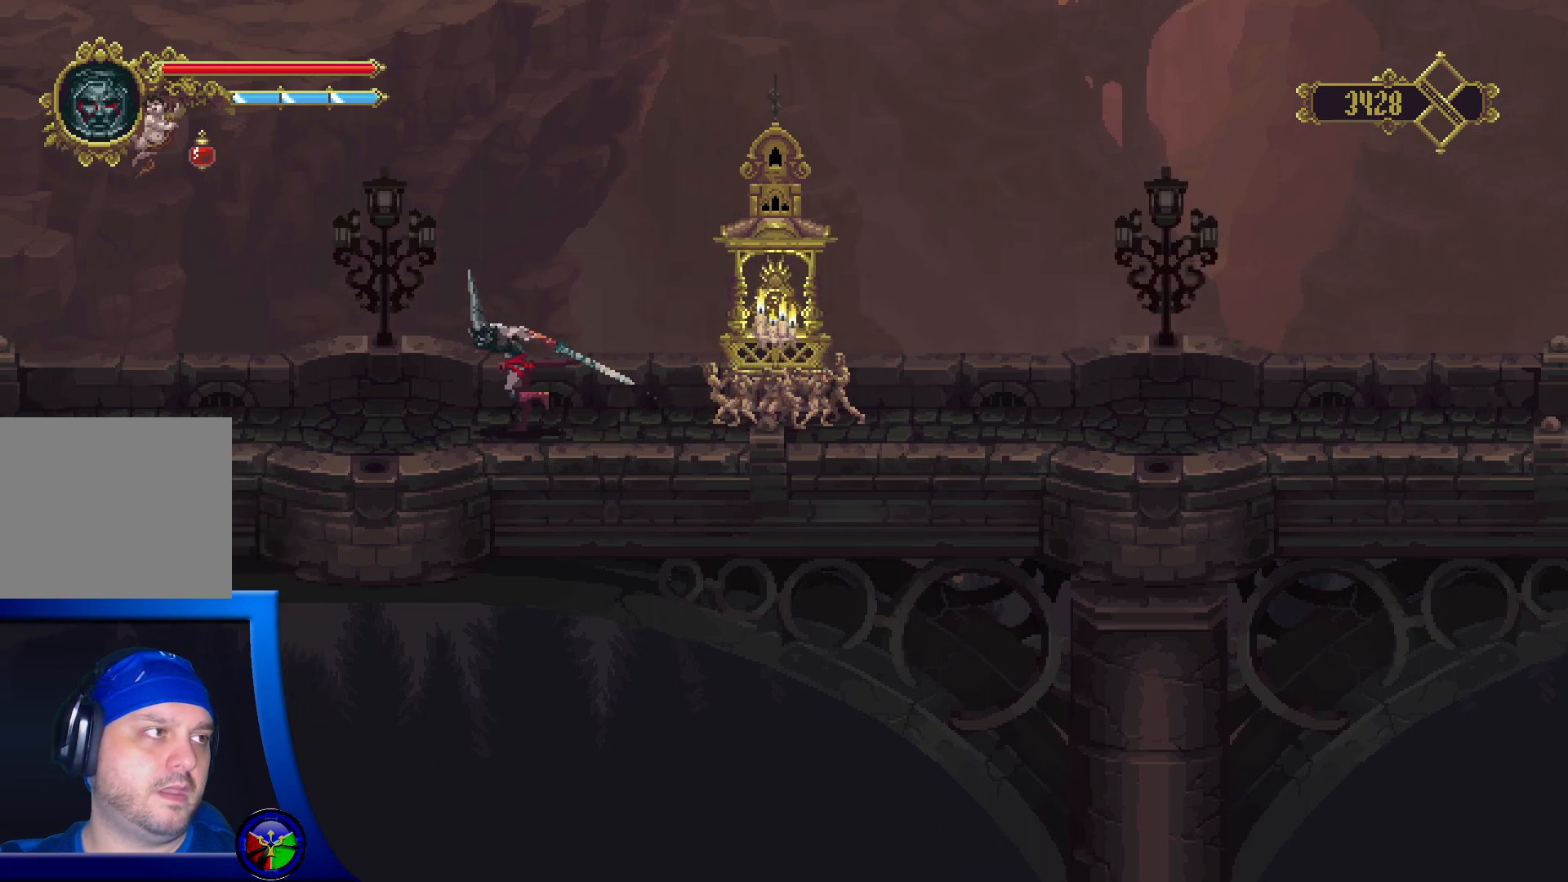
{"buttons": [], "left_stick": "left", "right_stick": "center", "events": []}
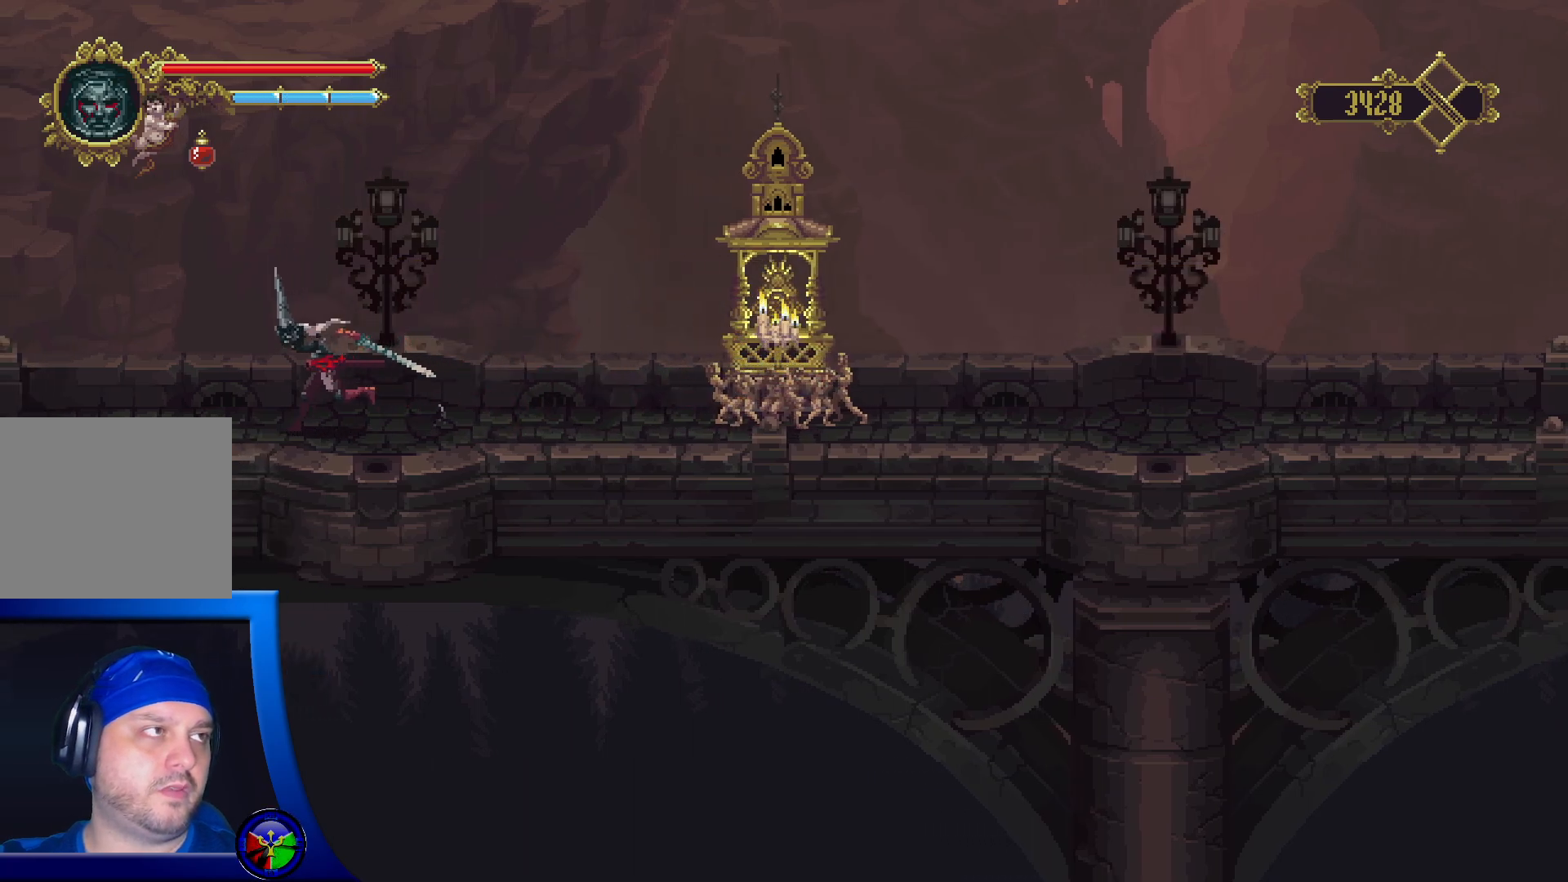
{"buttons": [], "left_stick": "left", "right_stick": "center", "events": []}
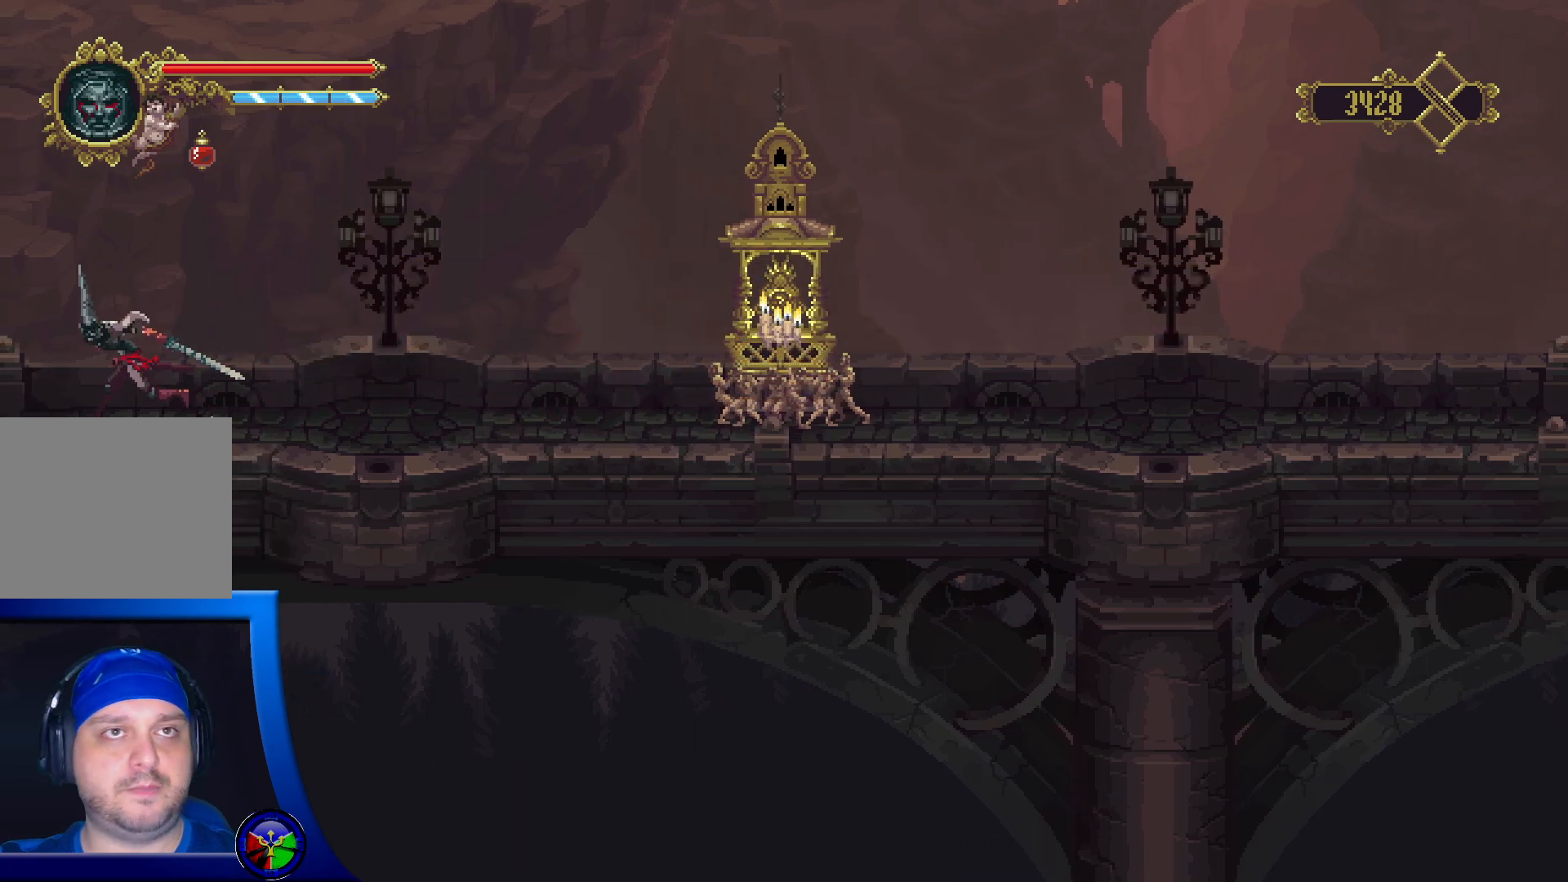
{"buttons": [], "left_stick": "left", "right_stick": "center", "events": []}
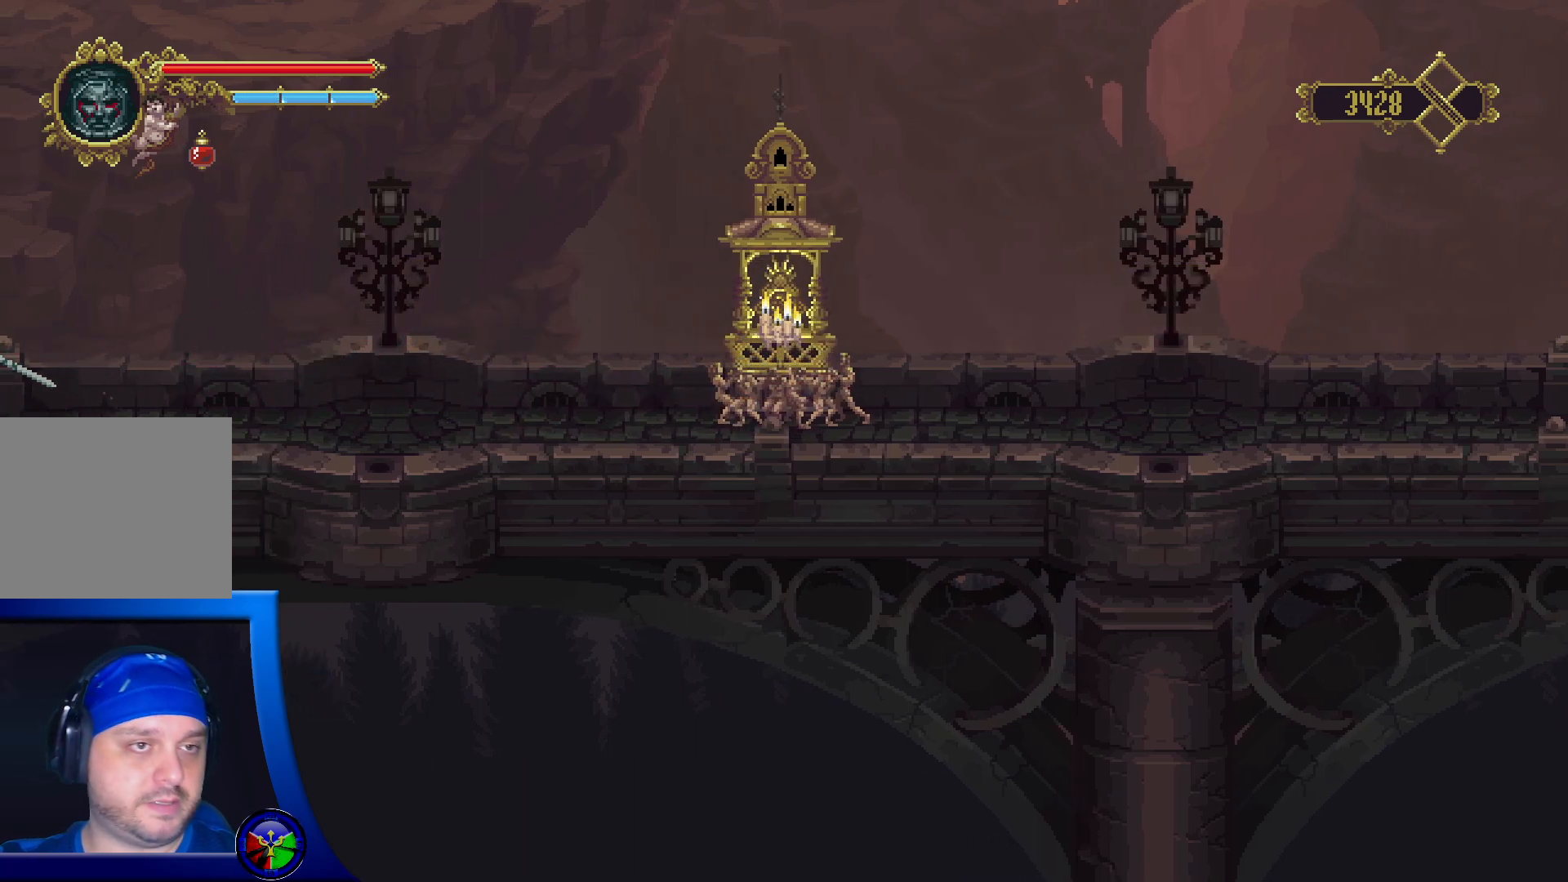
{"buttons": [], "left_stick": "left", "right_stick": "center", "events": []}
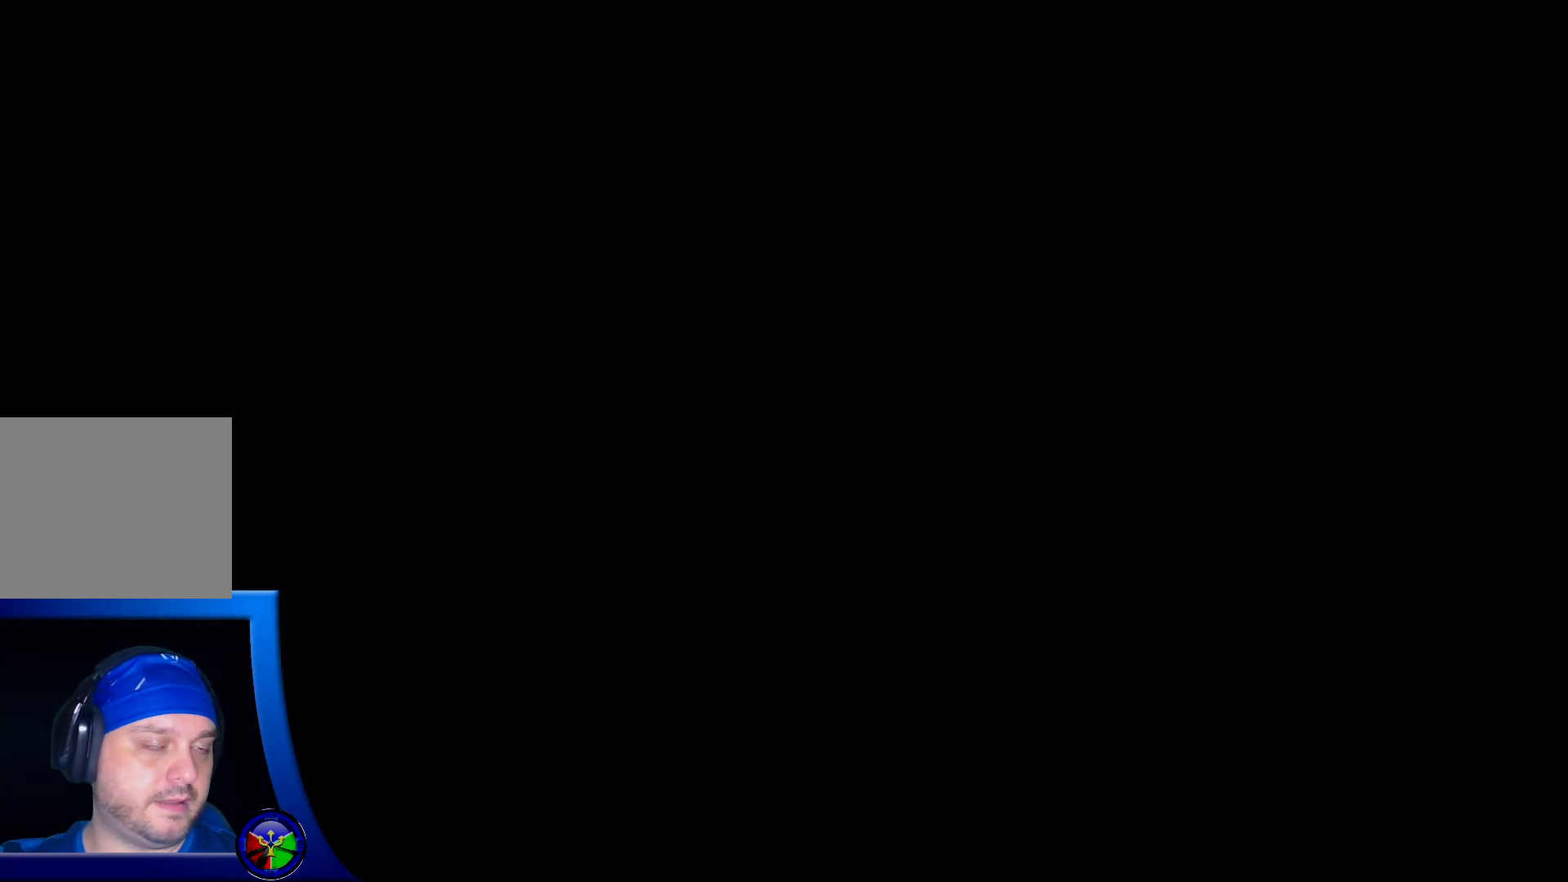
{"buttons": [], "left_stick": "left", "right_stick": "center", "events": []}
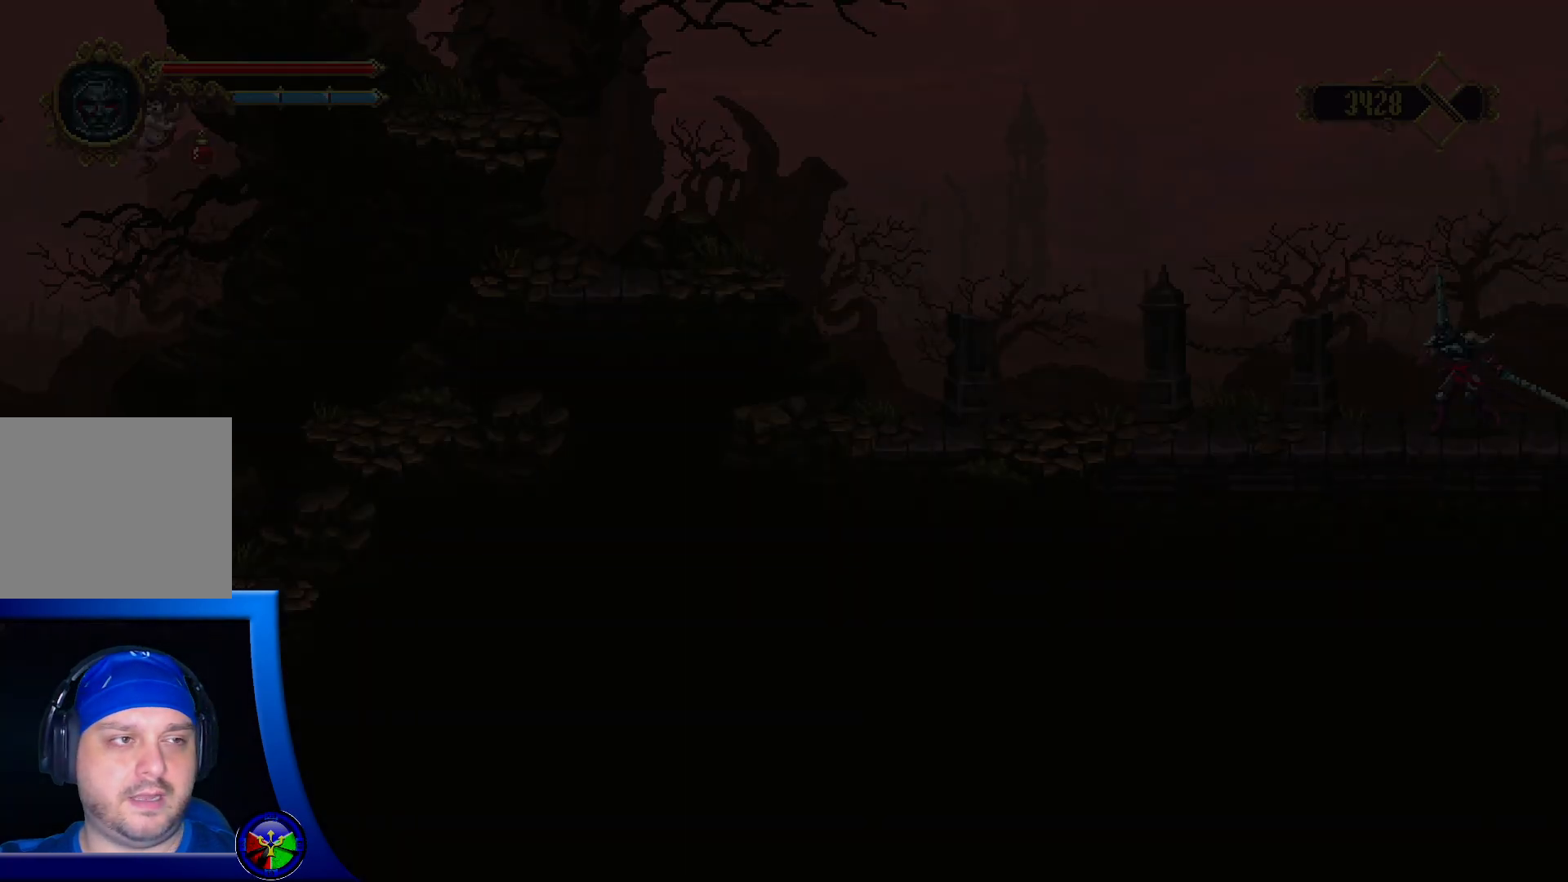
{"buttons": [], "left_stick": "left", "right_stick": "center", "events": []}
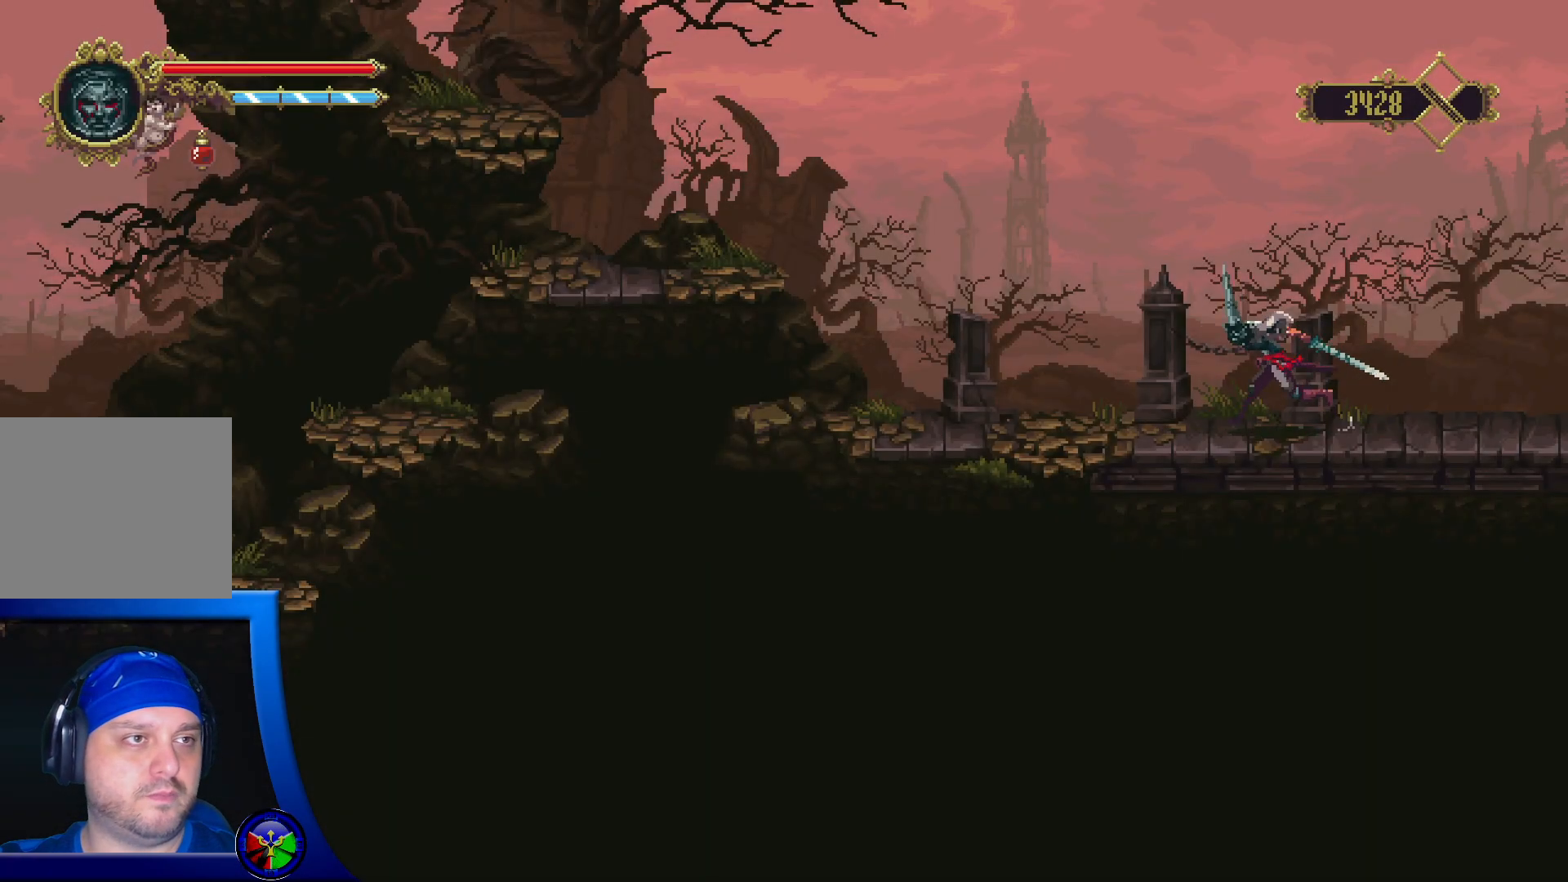
{"buttons": [], "left_stick": "left", "right_stick": "center", "events": []}
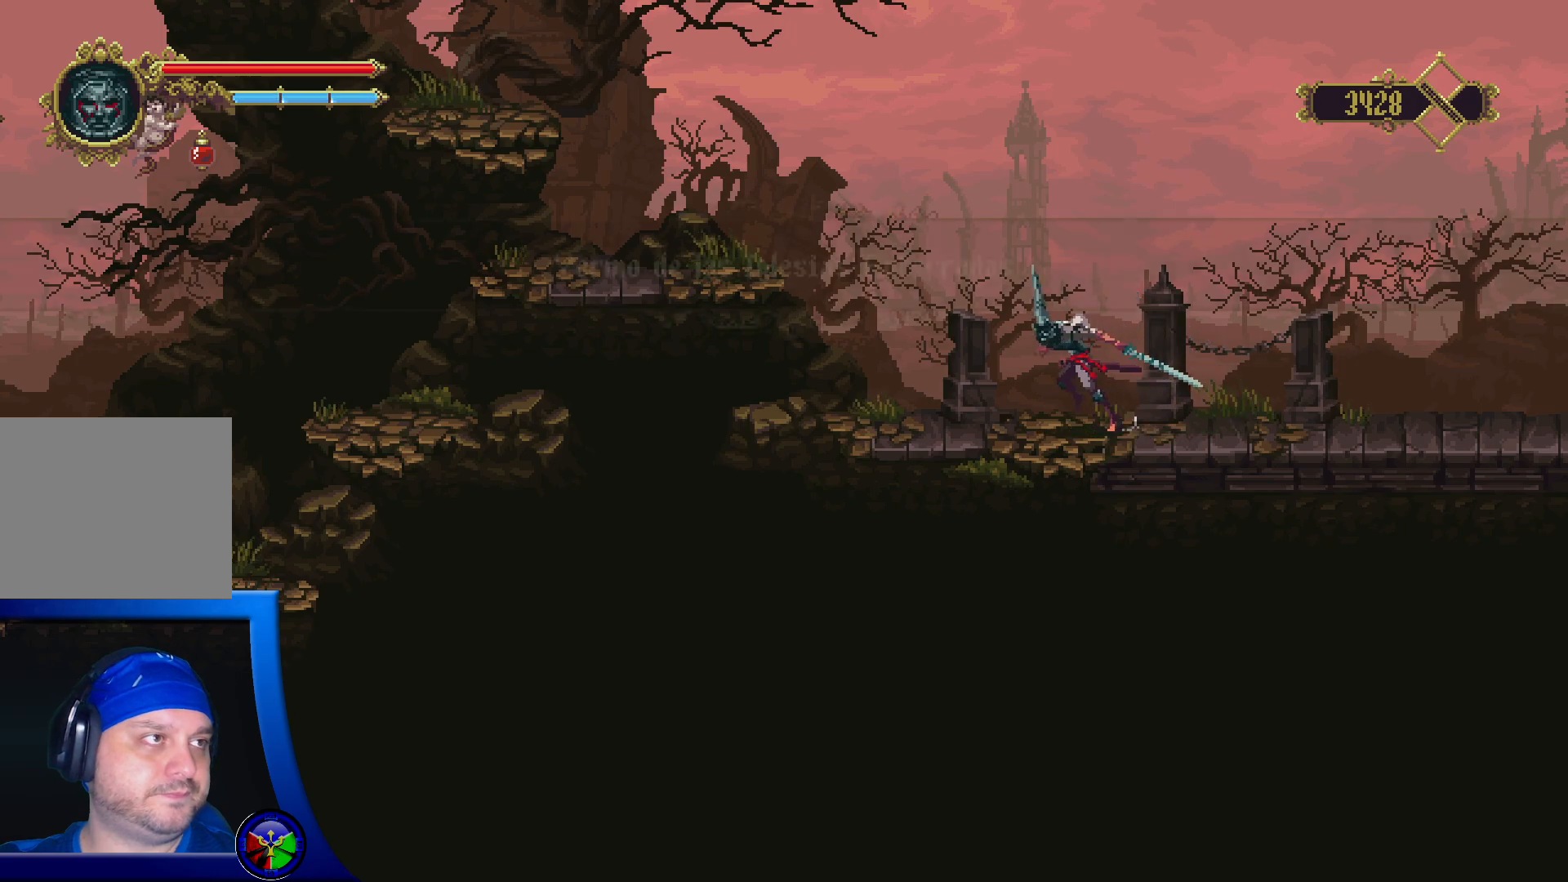
{"buttons": ["A"], "left_stick": "left", "right_stick": "center", "events": [[217, "A", "down"]]}
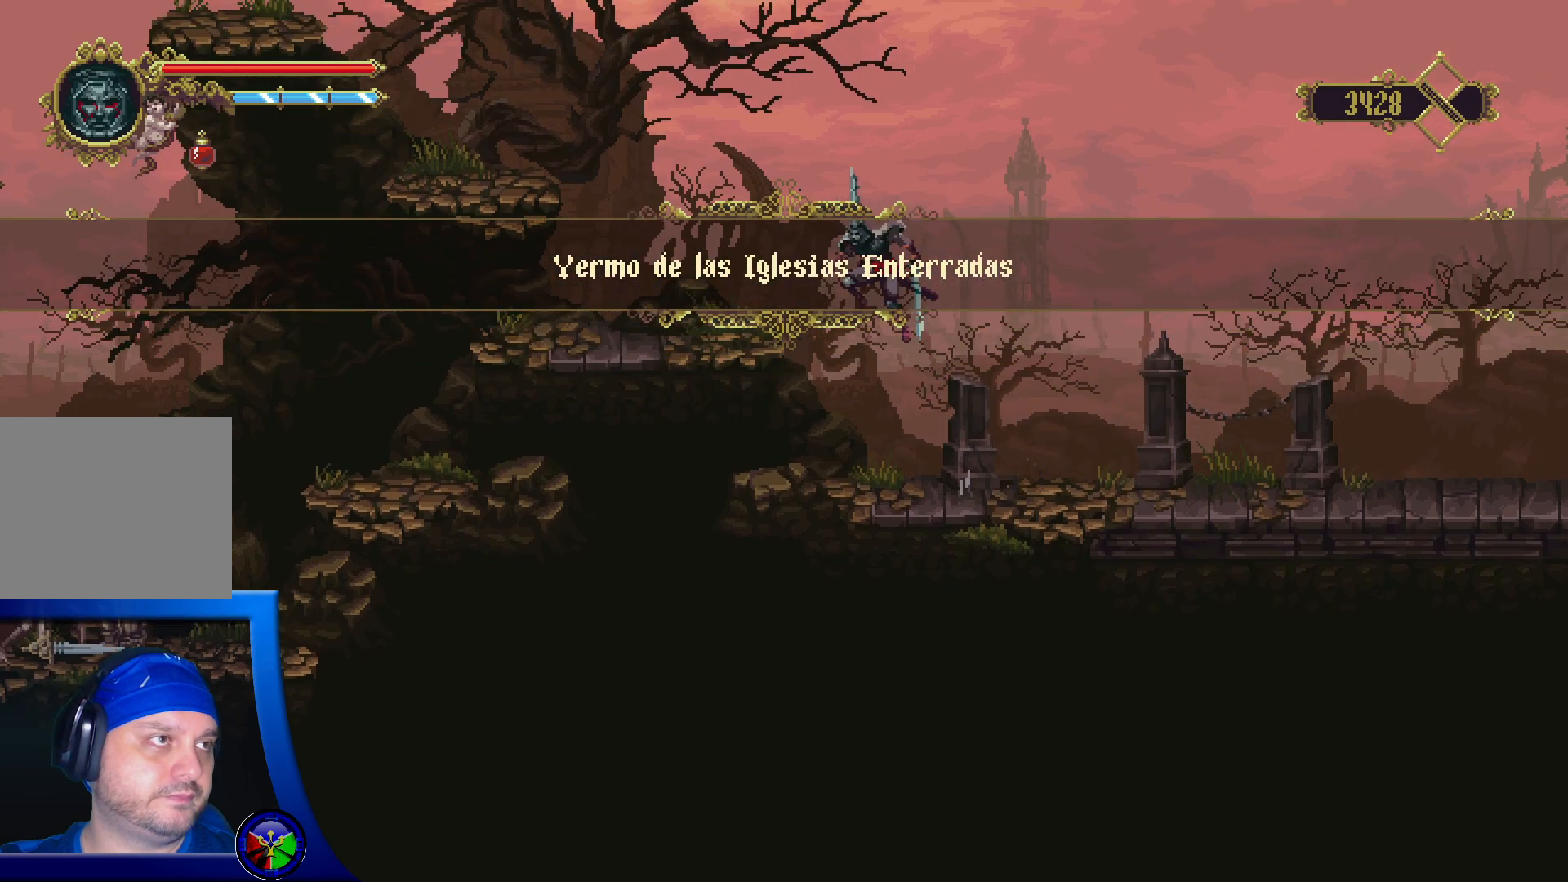
{"buttons": [], "left_stick": "left", "right_stick": "center", "events": [[117, "A", "up"]]}
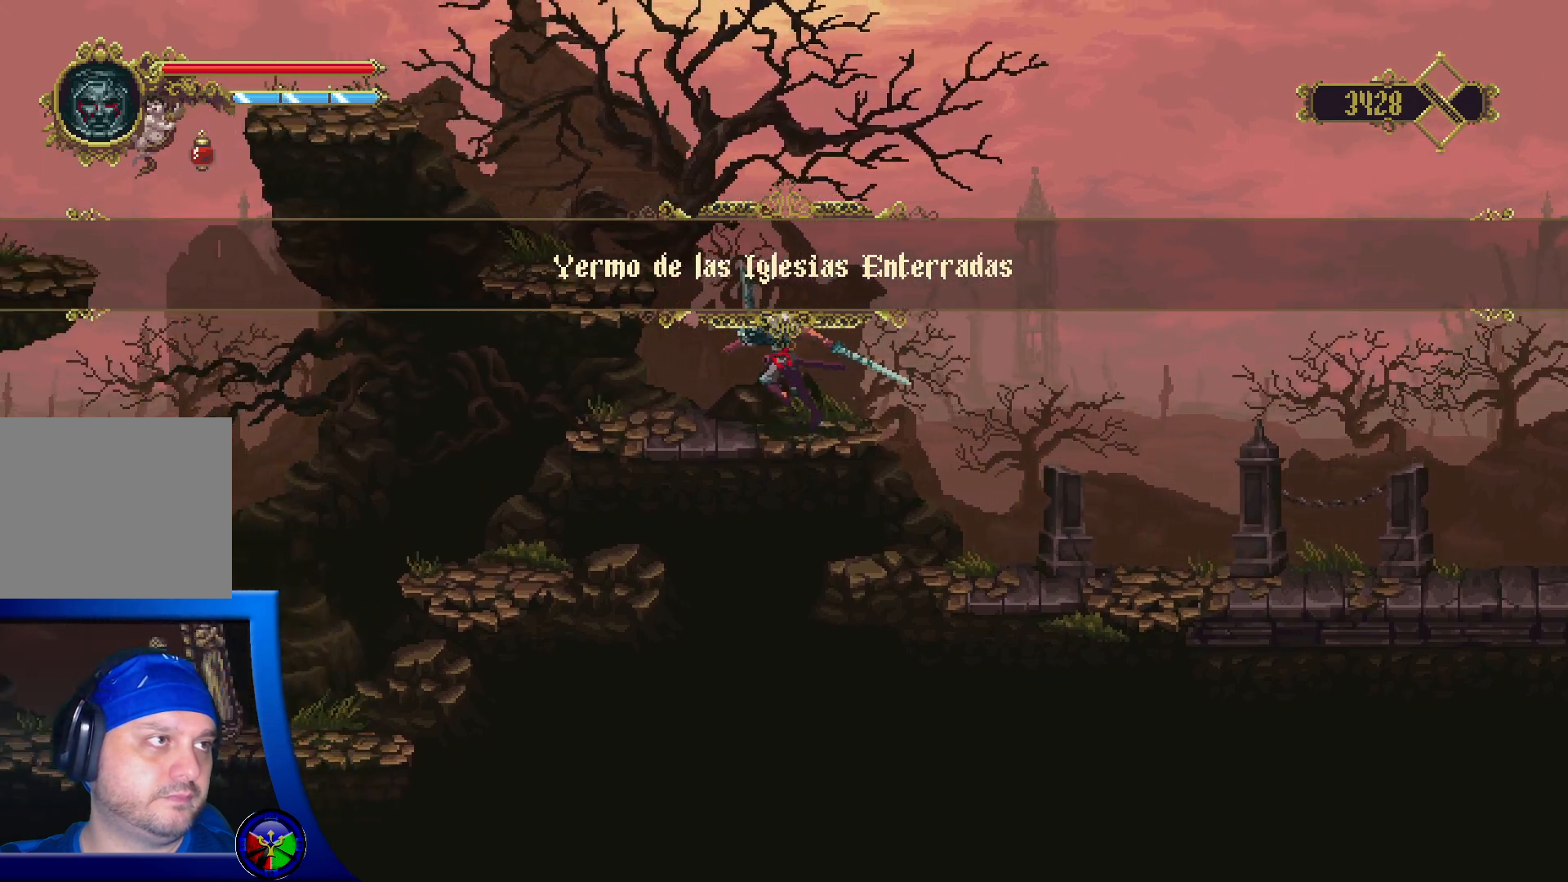
{"buttons": [], "left_stick": "left", "right_stick": "center", "events": []}
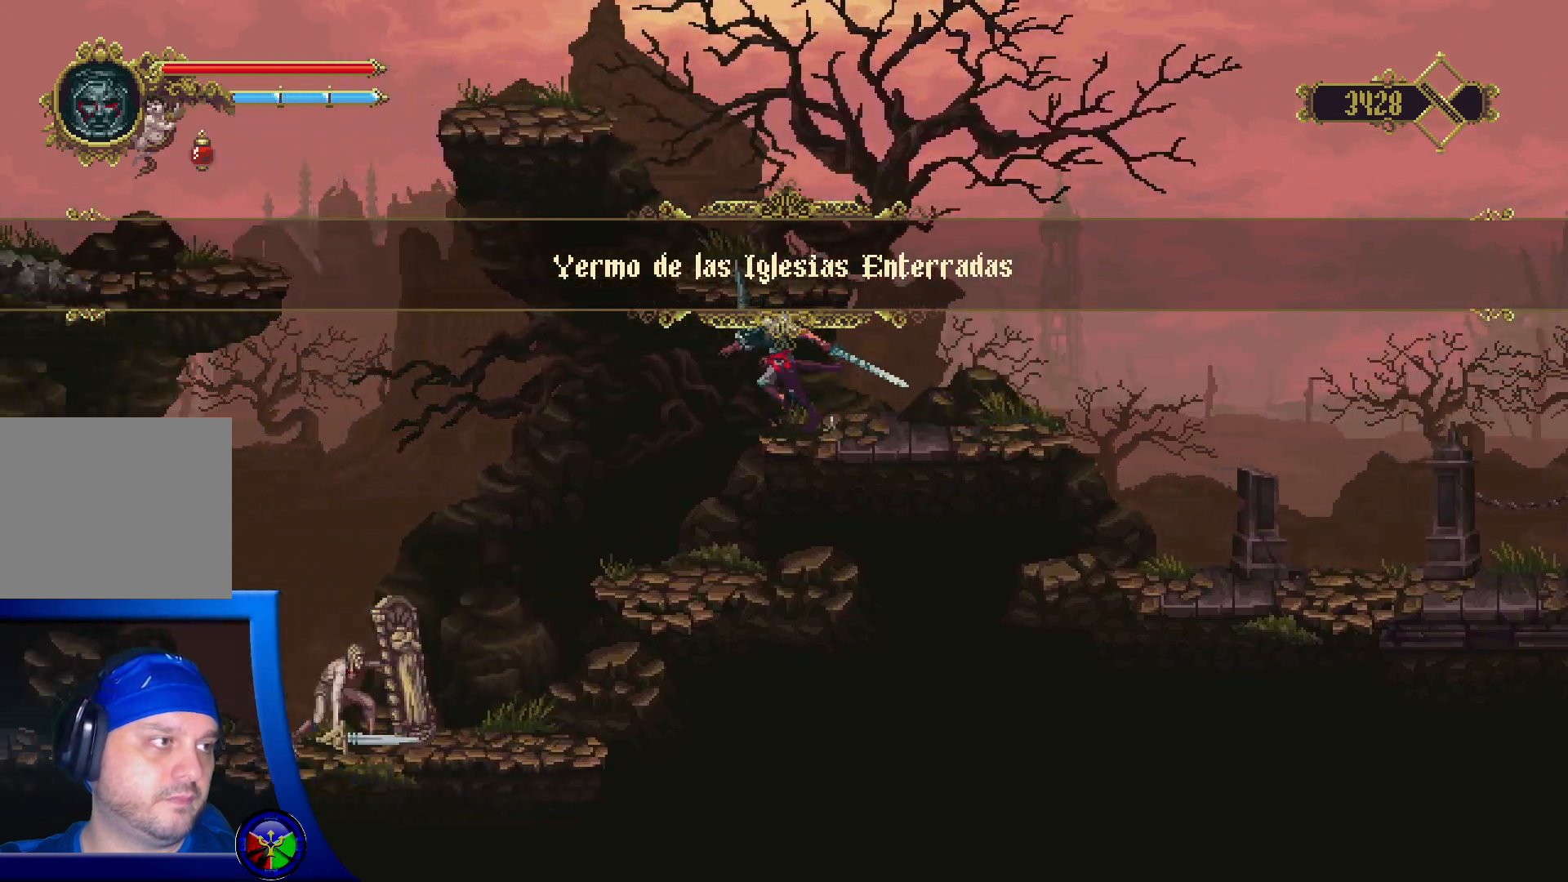
{"buttons": [], "left_stick": "left", "right_stick": "center", "events": []}